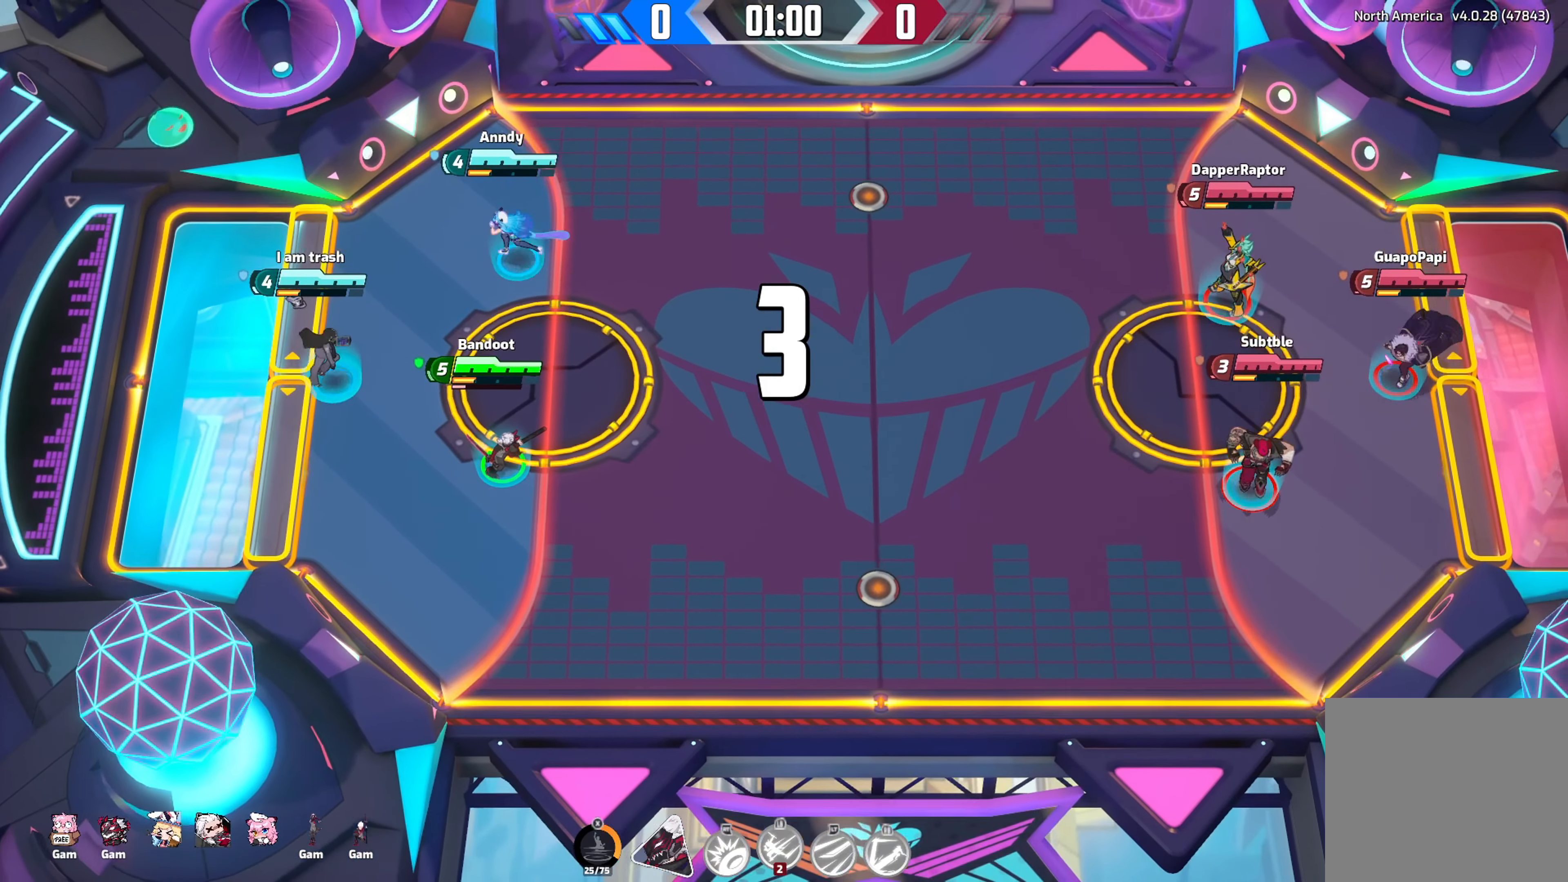
Gameplay with a controller (Xbox layout); each line is a JSON object with the inputs held at the frame after it. "events" lists button and stick changes between this image and that frame as [ms after this image, input, new state], when the widget could be followed in between.
{"buttons": [], "left_stick": "down", "right_stick": "center", "events": [[200, "left_stick", "right"], [284, "left_stick", "center"], [367, "left_stick", "down-right"], [500, "left_stick", "down"]]}
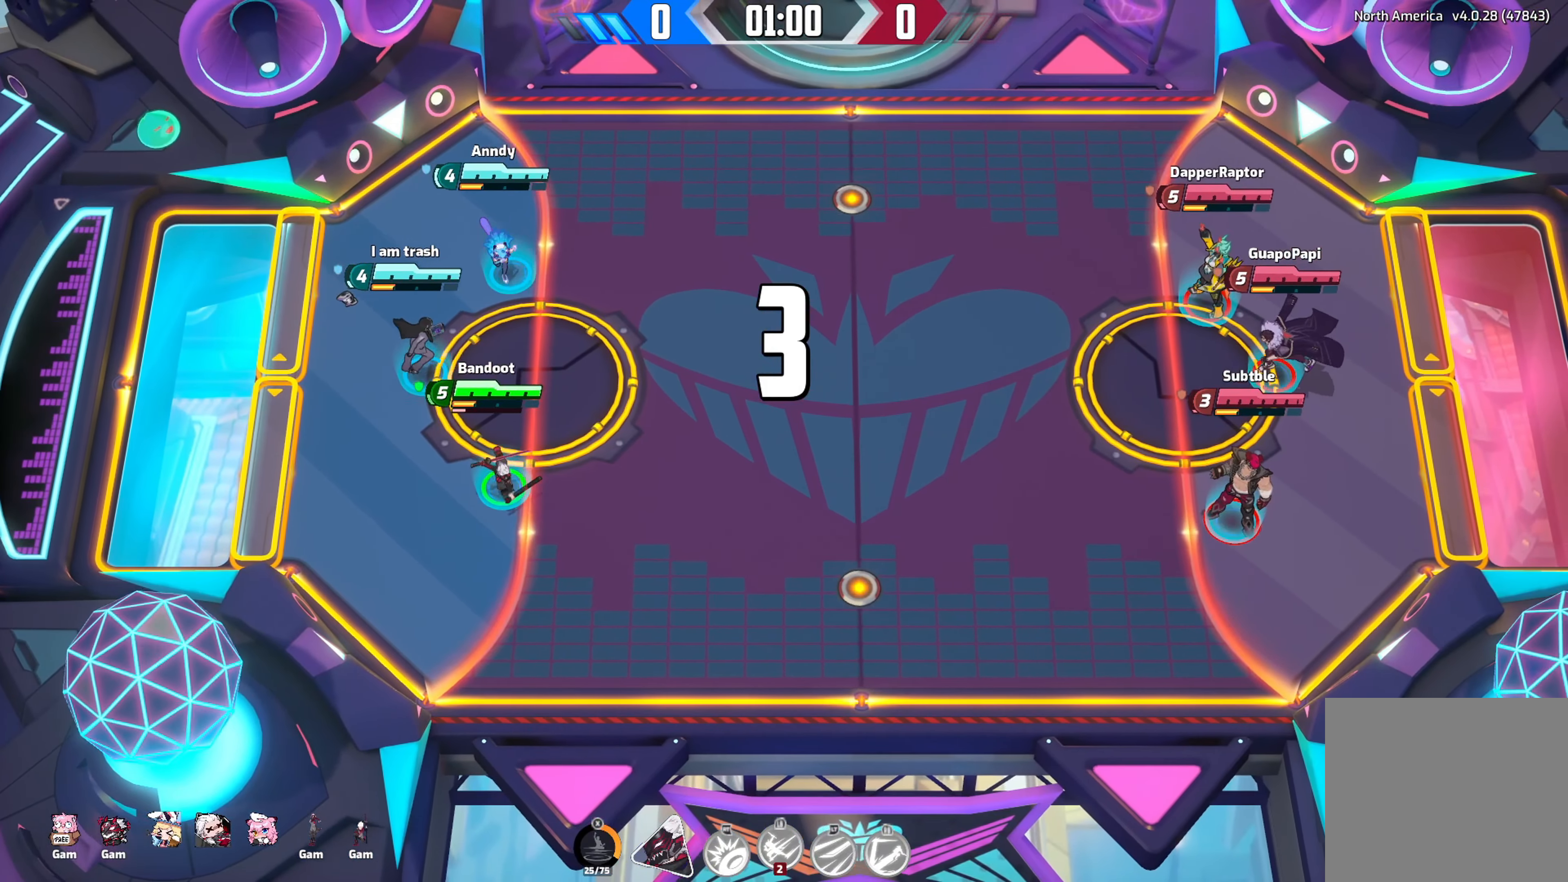
{"buttons": [], "left_stick": "right", "right_stick": "center", "events": [[266, "left_stick", "down-right"], [383, "left_stick", "right"]]}
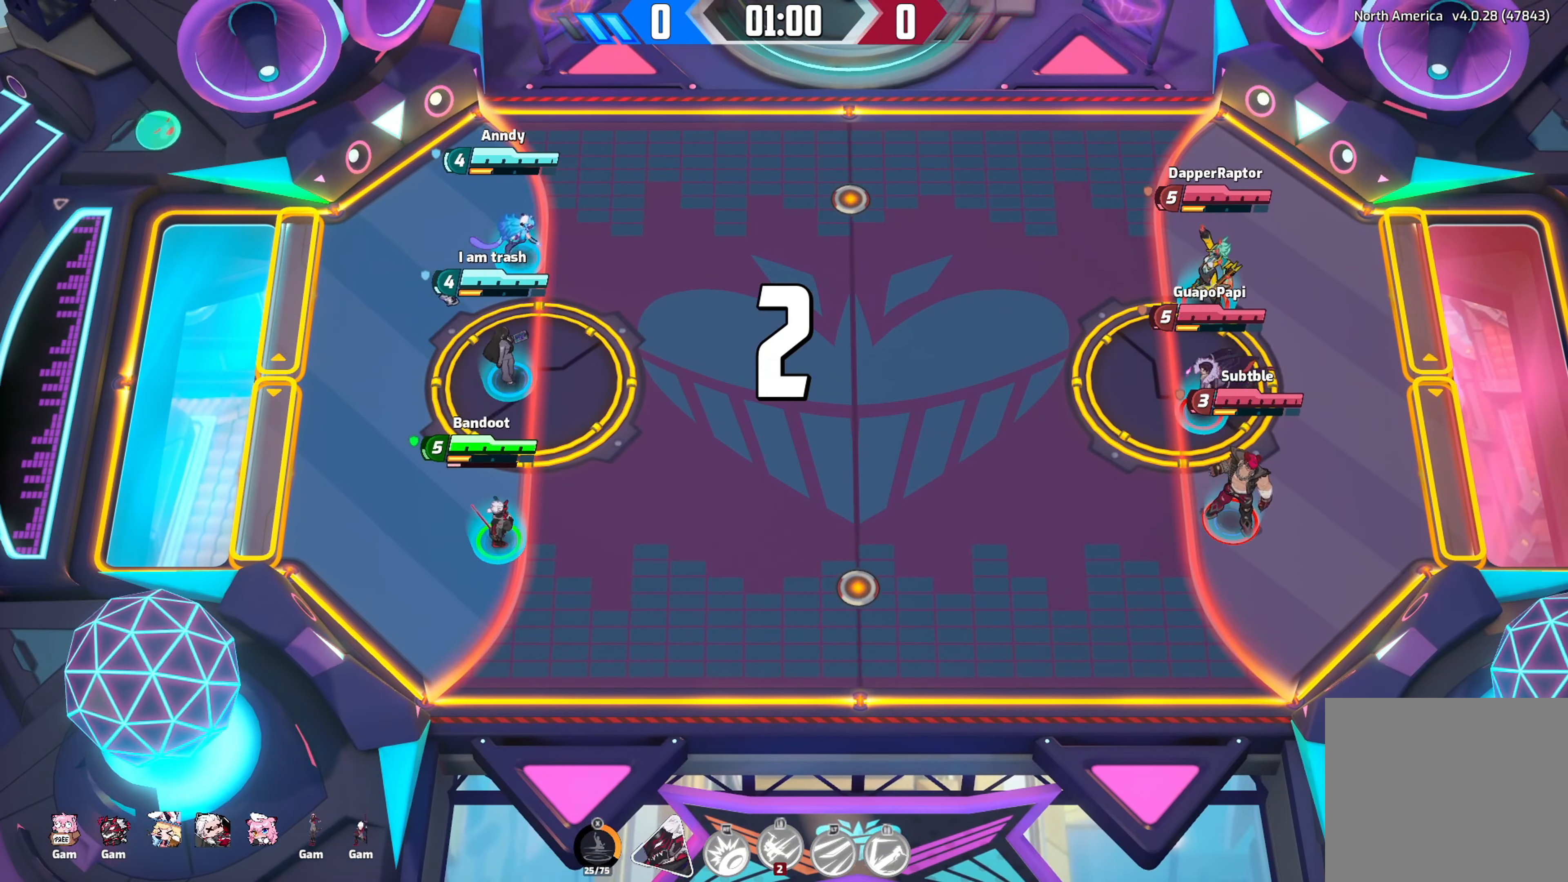
{"buttons": [], "left_stick": "center", "right_stick": "center", "events": [[33, "left_stick", "center"]]}
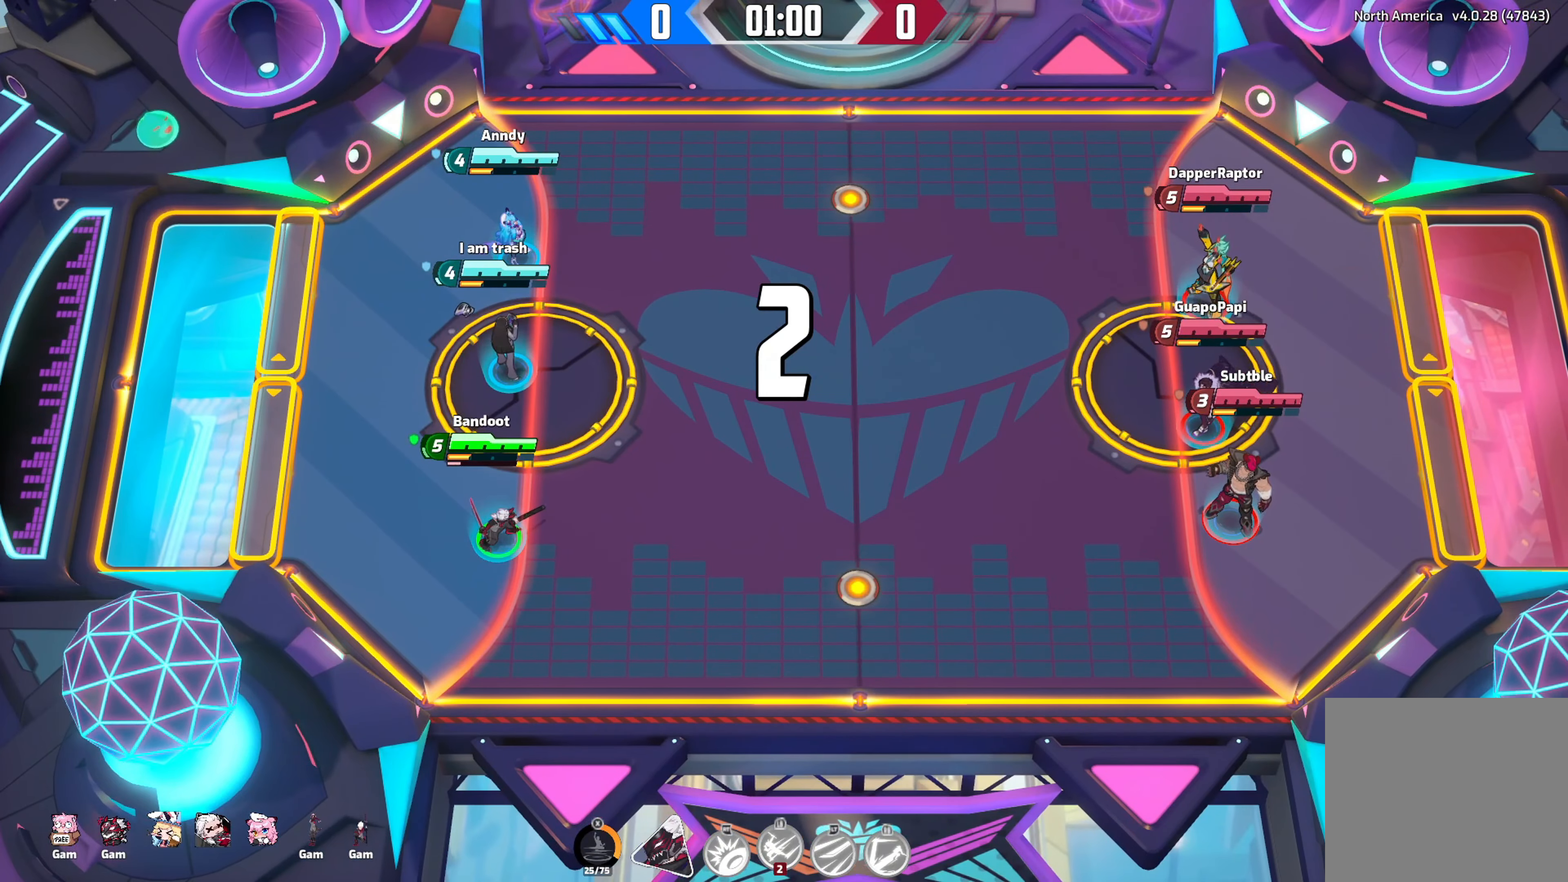
{"buttons": [], "left_stick": "right", "right_stick": "center", "events": [[433, "left_stick", "right"]]}
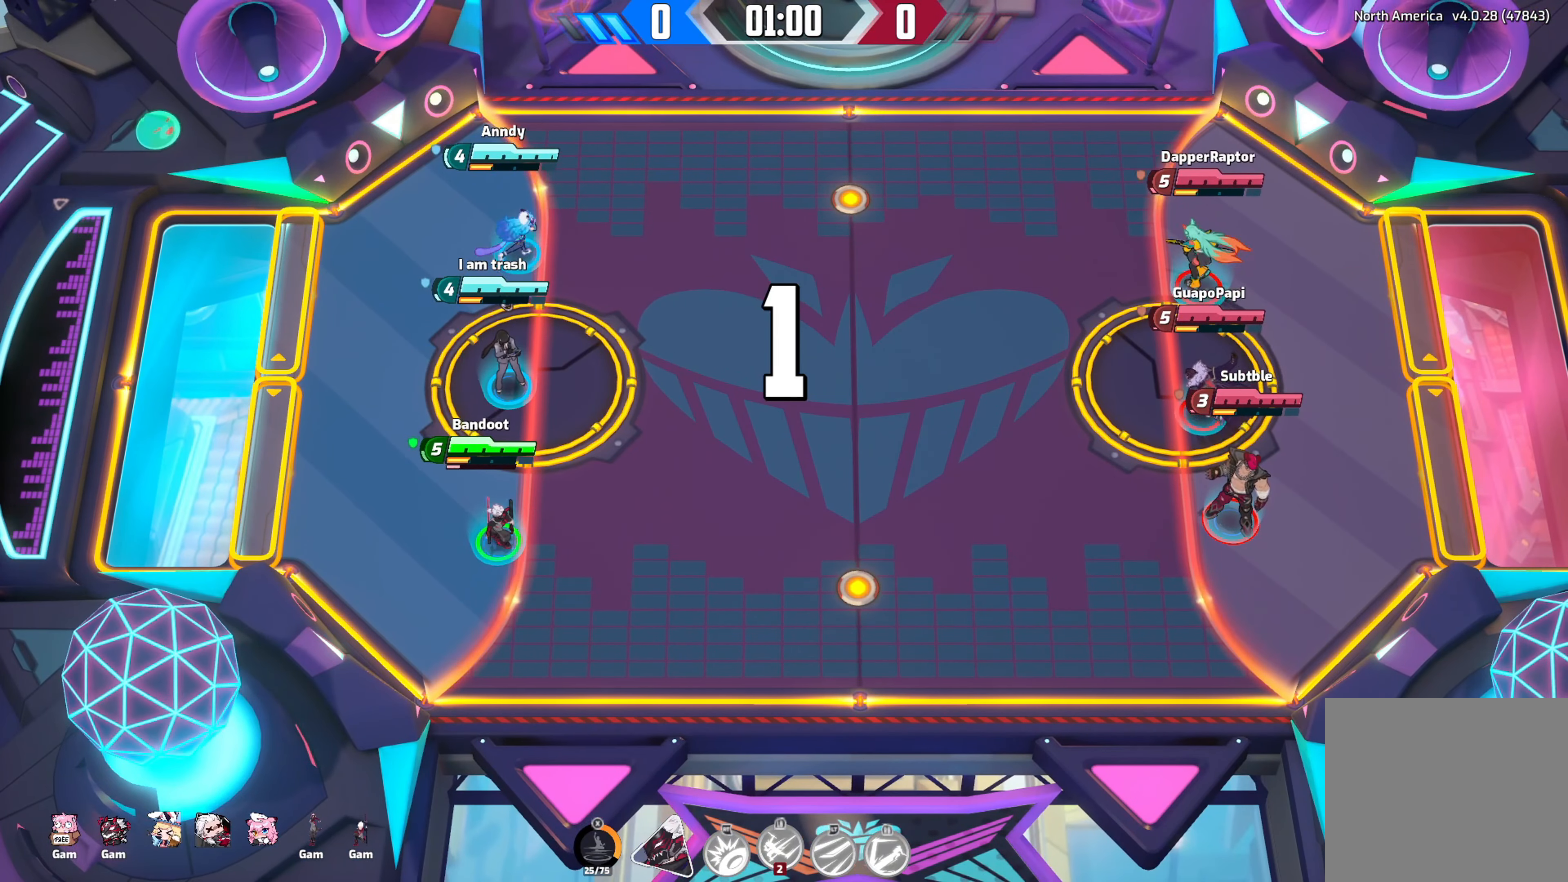
{"buttons": [], "left_stick": "right", "right_stick": "center", "events": []}
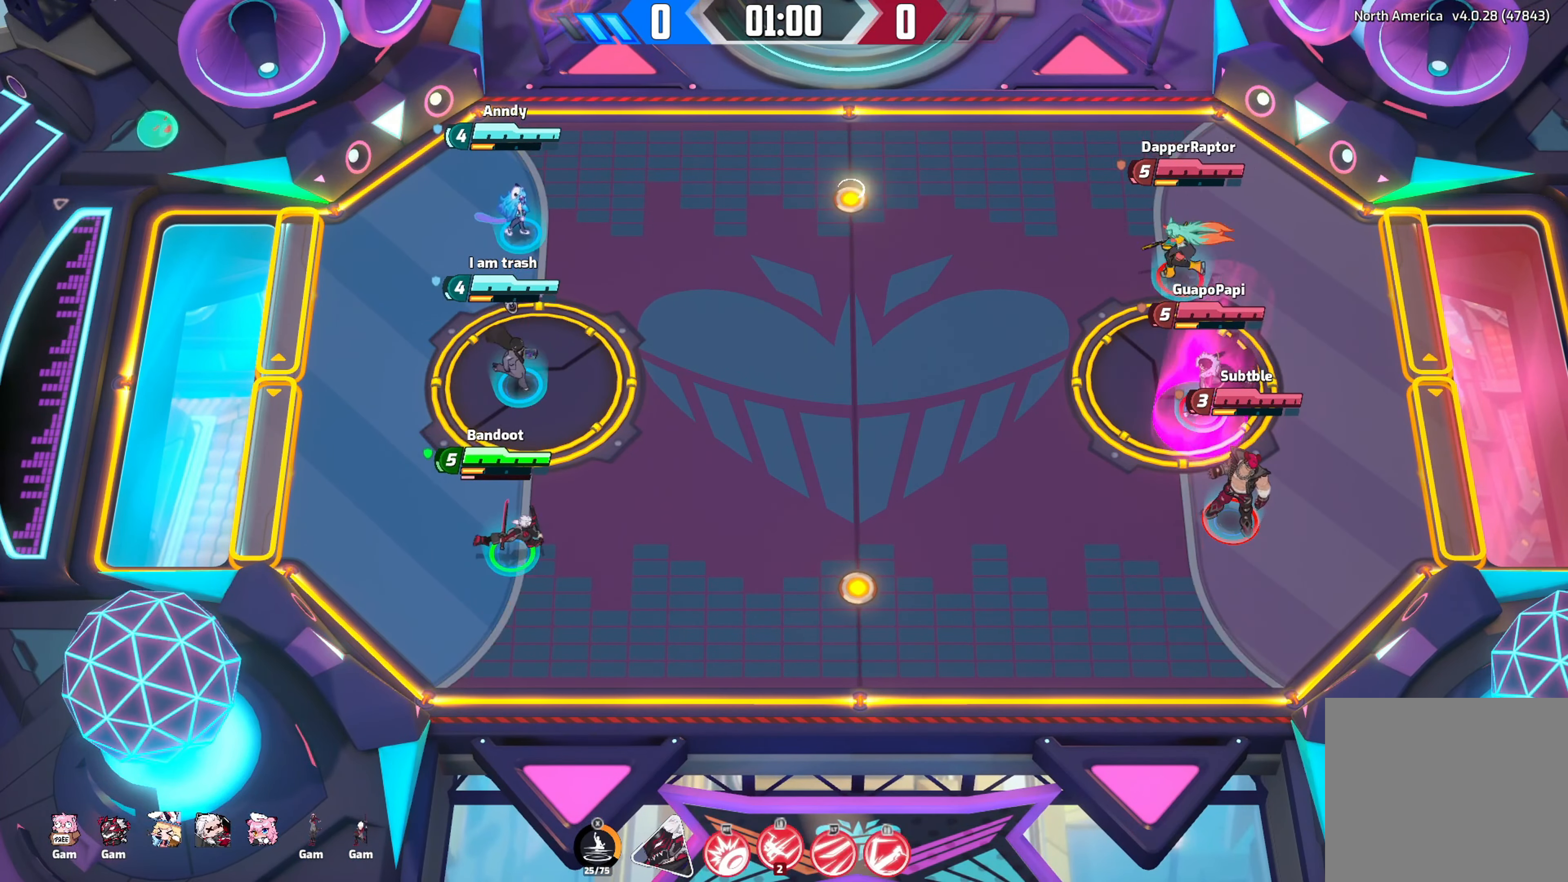
{"buttons": [], "left_stick": "right", "right_stick": "center", "events": []}
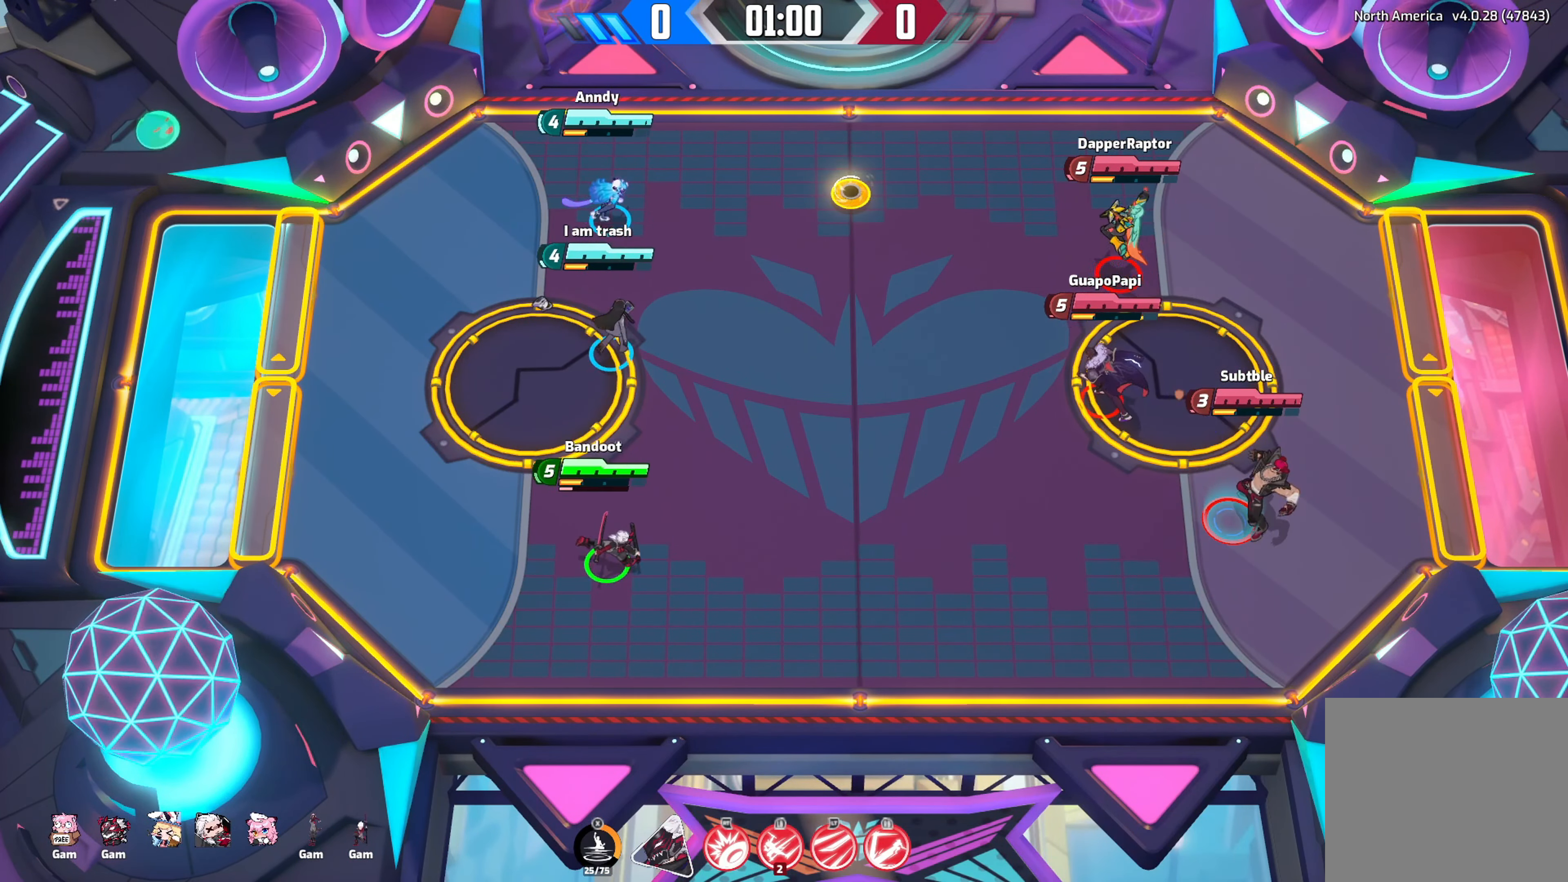
{"buttons": [], "left_stick": "right", "right_stick": "center", "events": []}
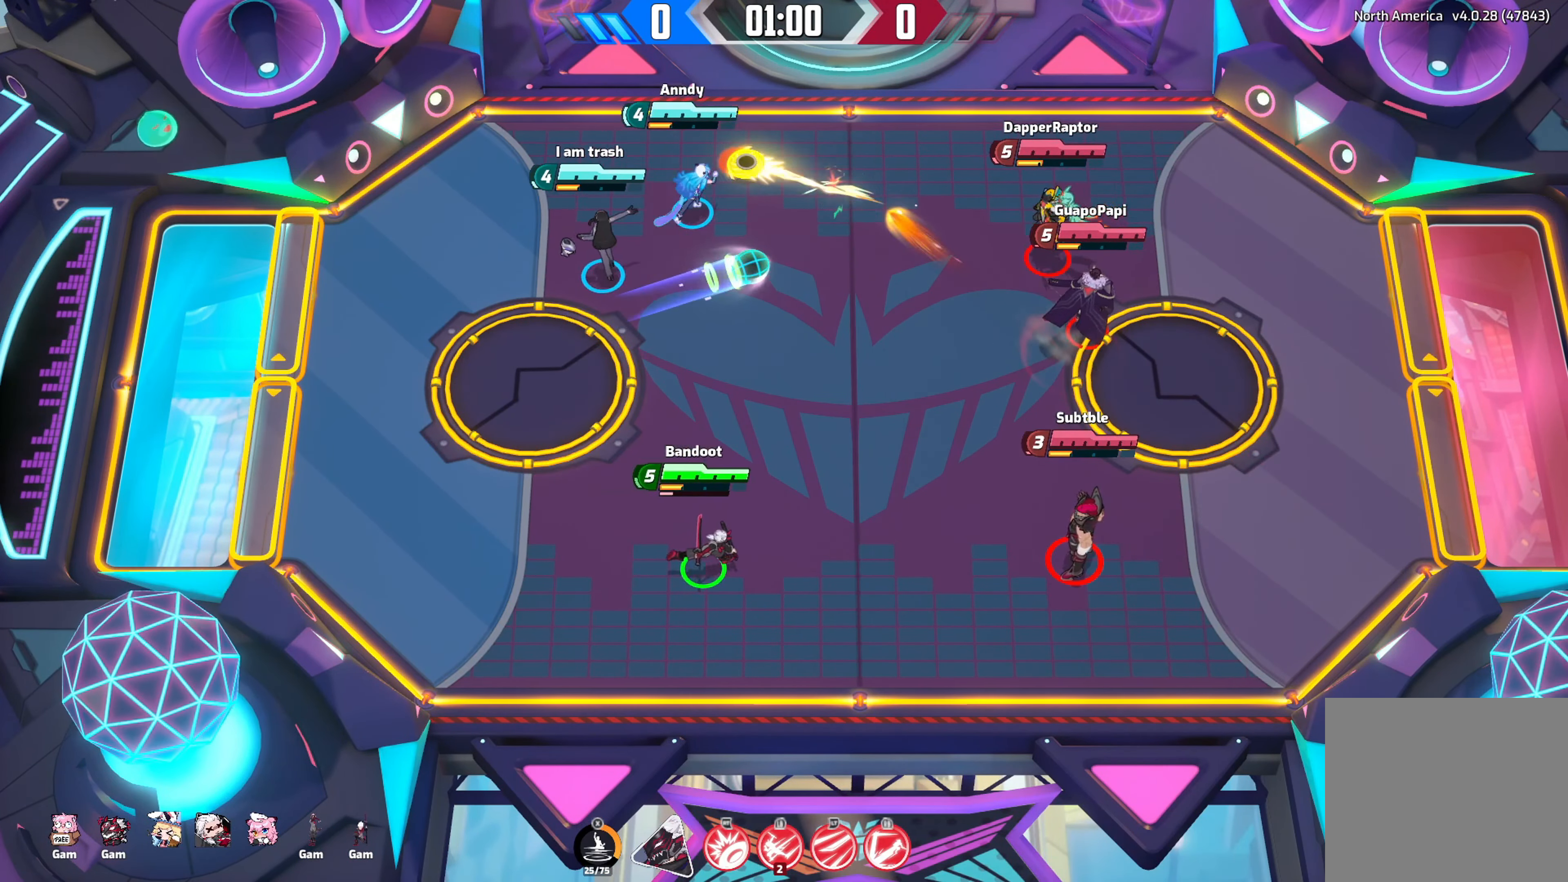
{"buttons": [], "left_stick": "up", "right_stick": "down-right", "events": [[50, "left_stick", "up-right"], [166, "left_stick", "up"], [300, "right_stick", "right"], [500, "right_stick", "down-right"]]}
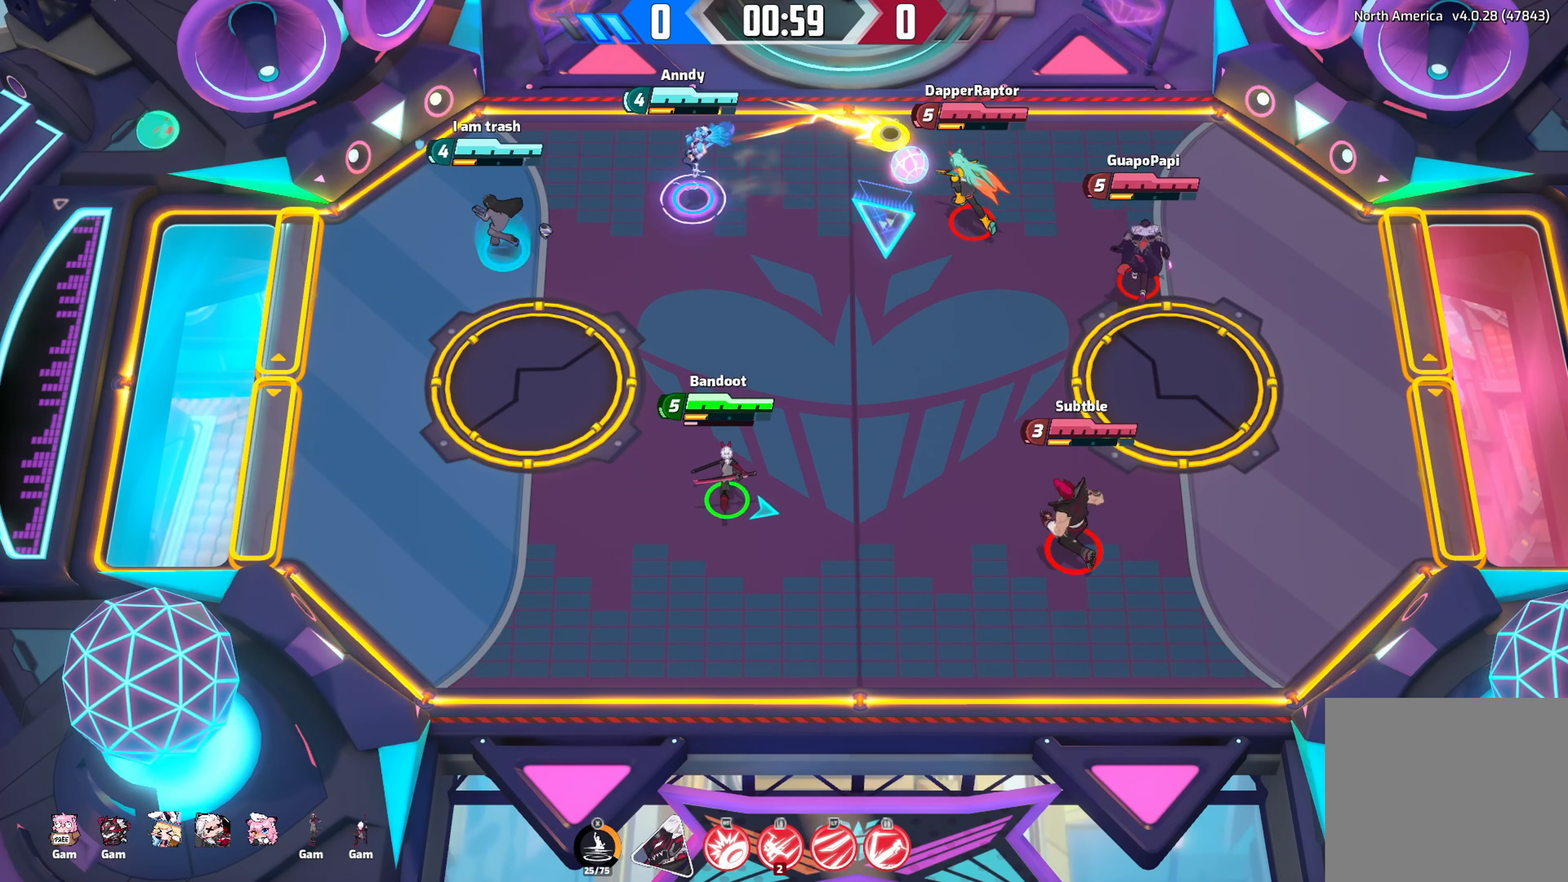
{"buttons": [], "left_stick": "up-right", "right_stick": "up-right", "events": [[50, "left_stick", "up-right"], [416, "right_stick", "up-right"]]}
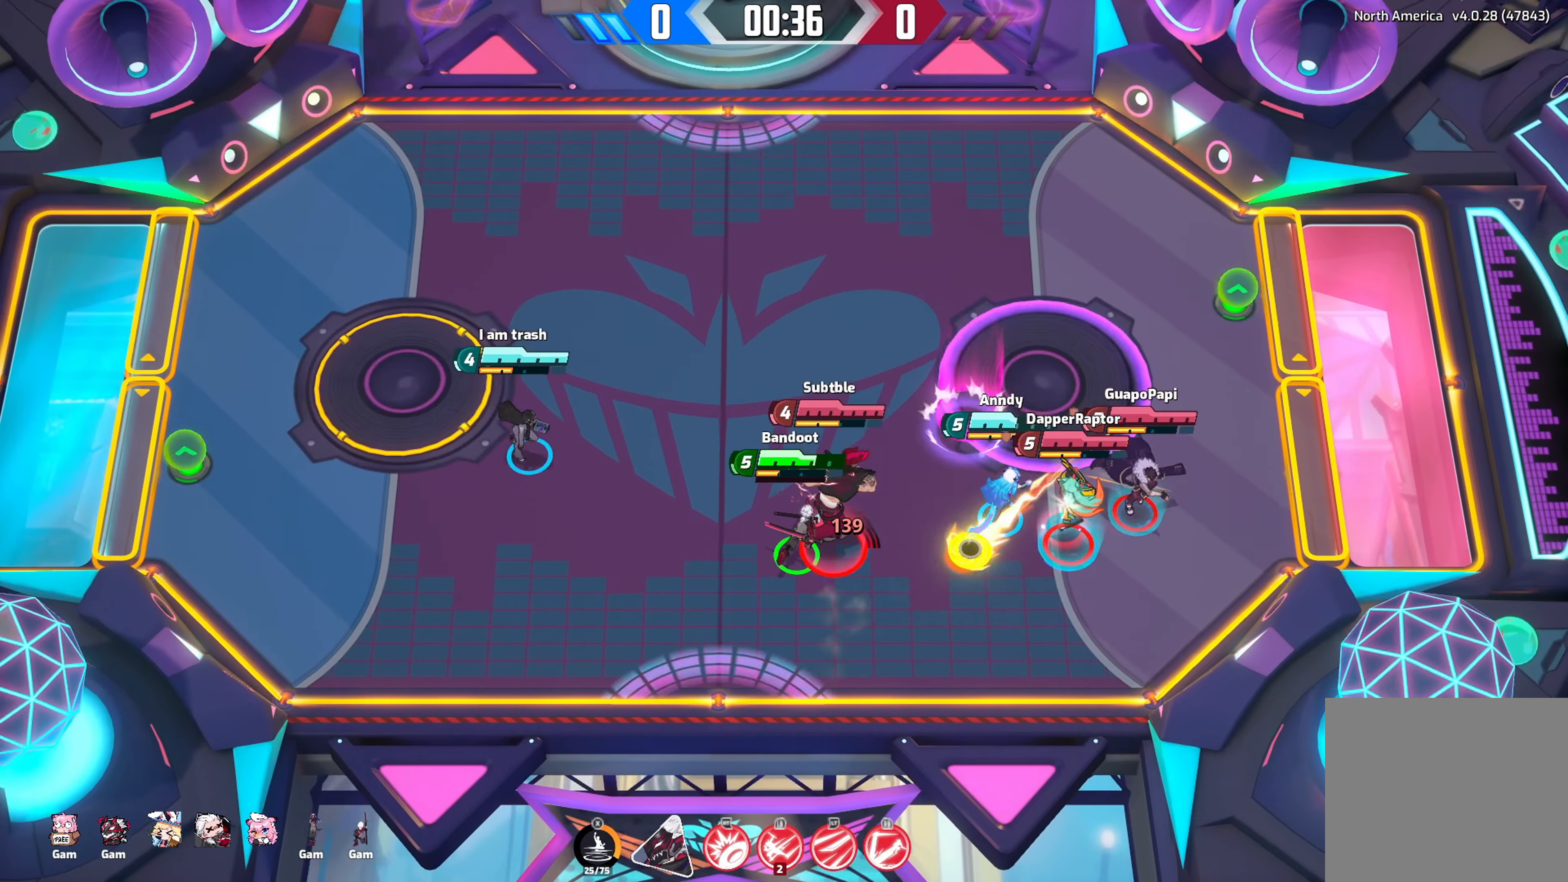
{"buttons": ["R2"], "left_stick": "up-left", "right_stick": "right", "events": [[66, "left_stick", "up"], [466, "left_stick", "up-left"], [500, "R2", "down"], [500, "right_stick", "right"]]}
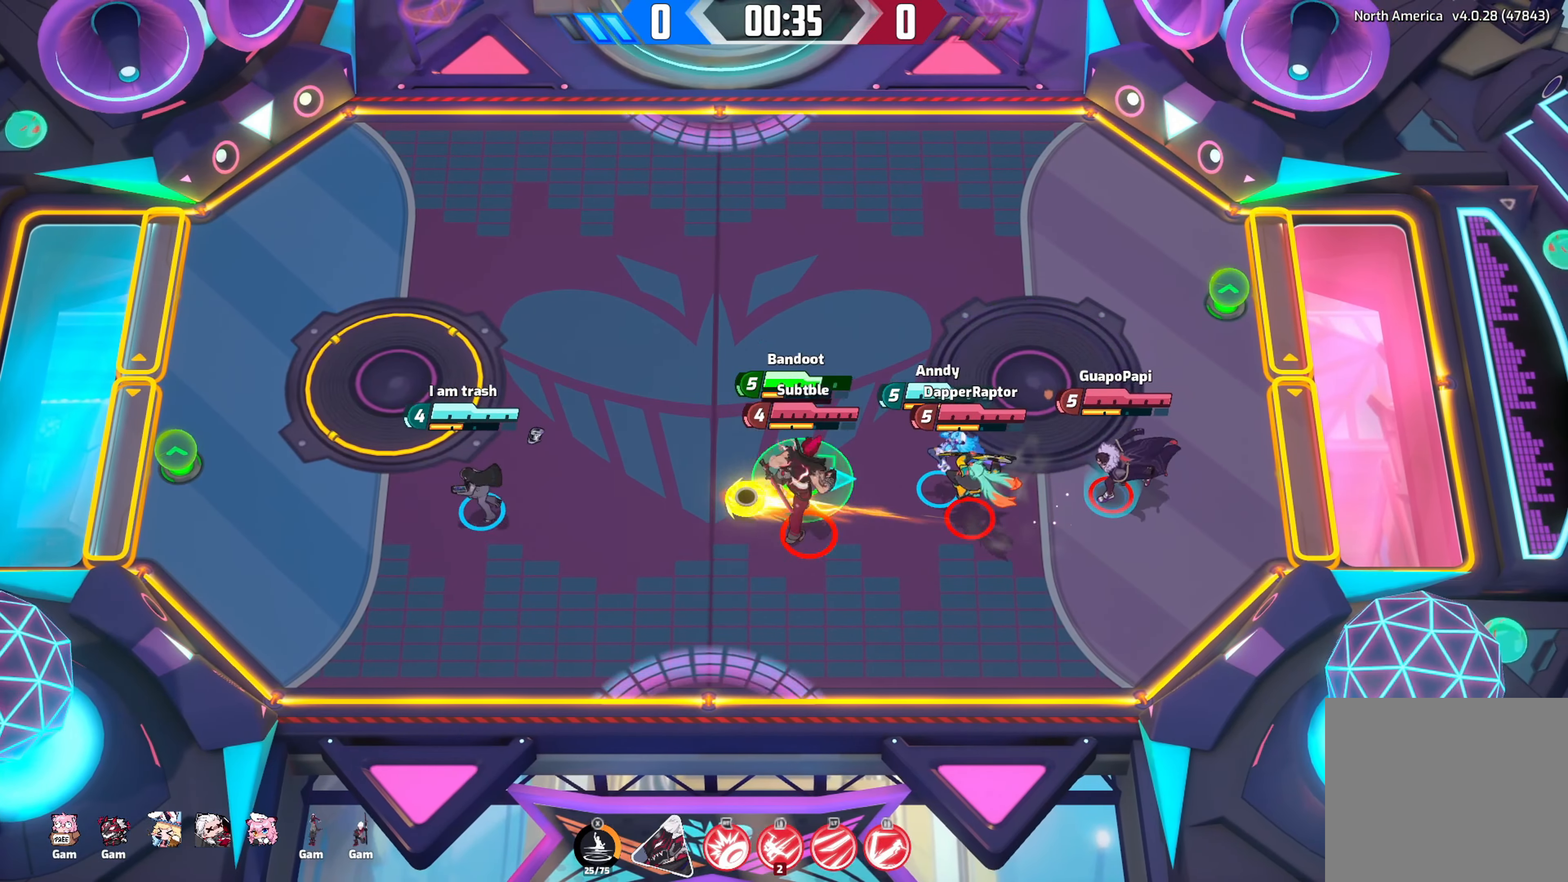
{"buttons": [], "left_stick": "up-left", "right_stick": "right", "events": [[466, "R2", "up"]]}
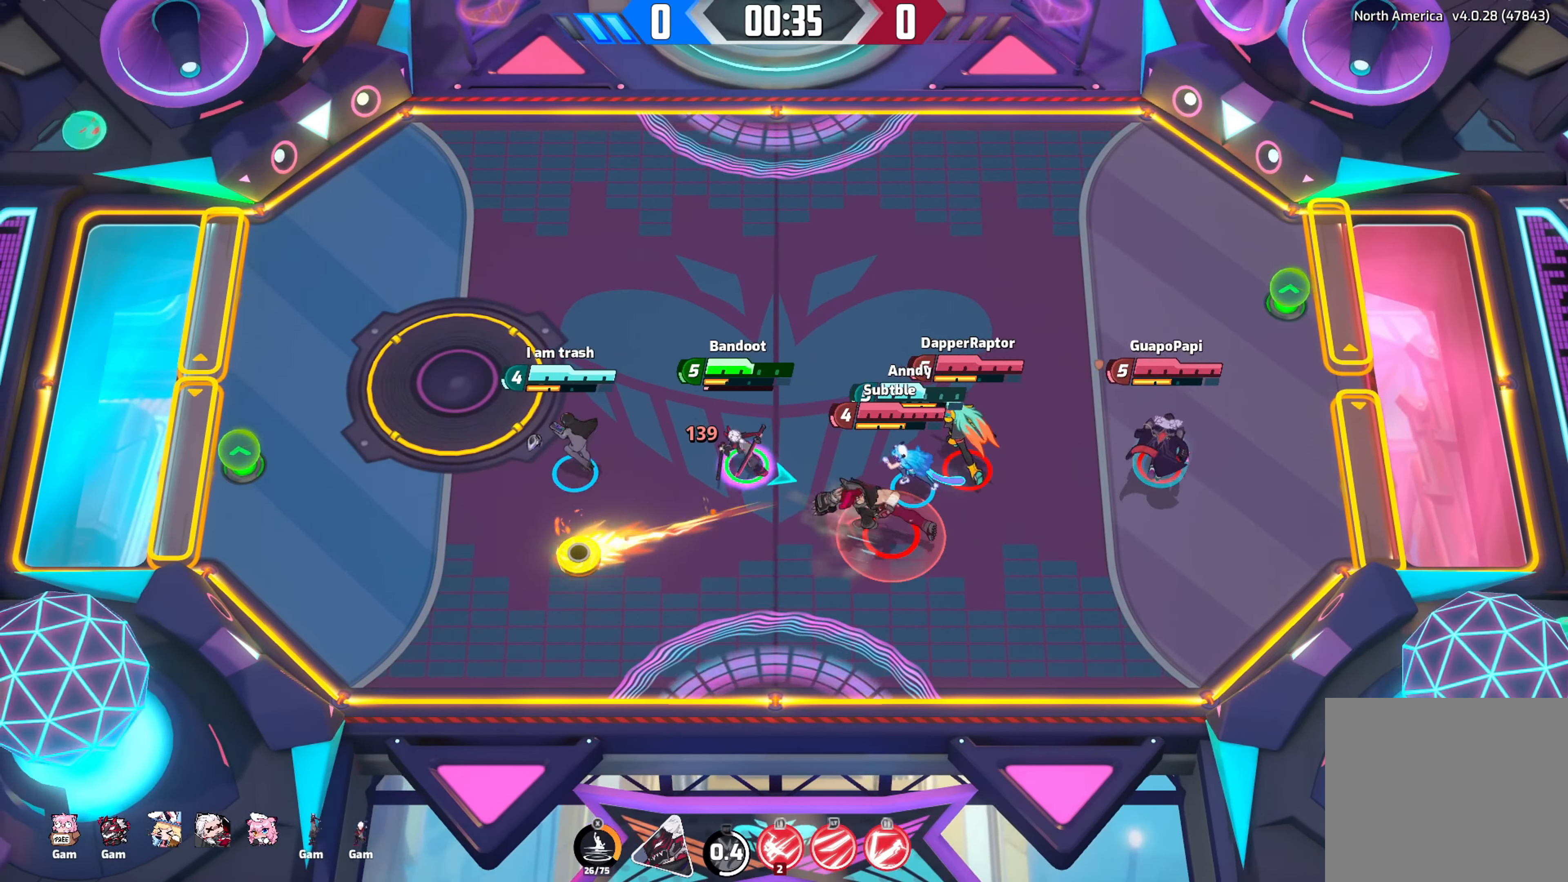
{"buttons": [], "left_stick": "left", "right_stick": "right", "events": [[33, "left_stick", "down-left"], [300, "left_stick", "left"]]}
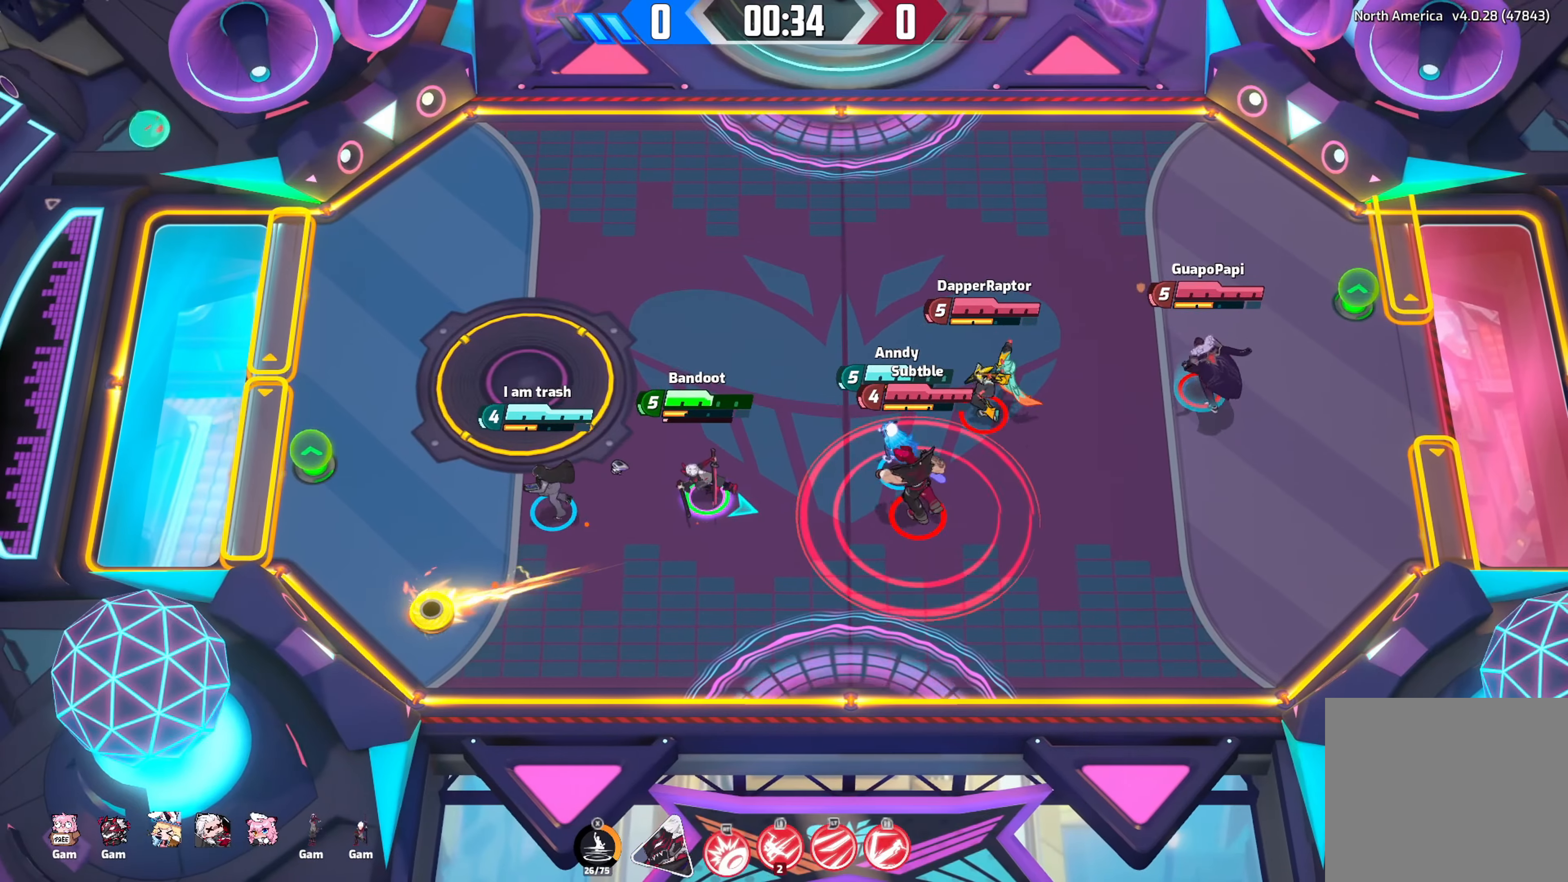
{"buttons": [], "left_stick": "left", "right_stick": "right", "events": []}
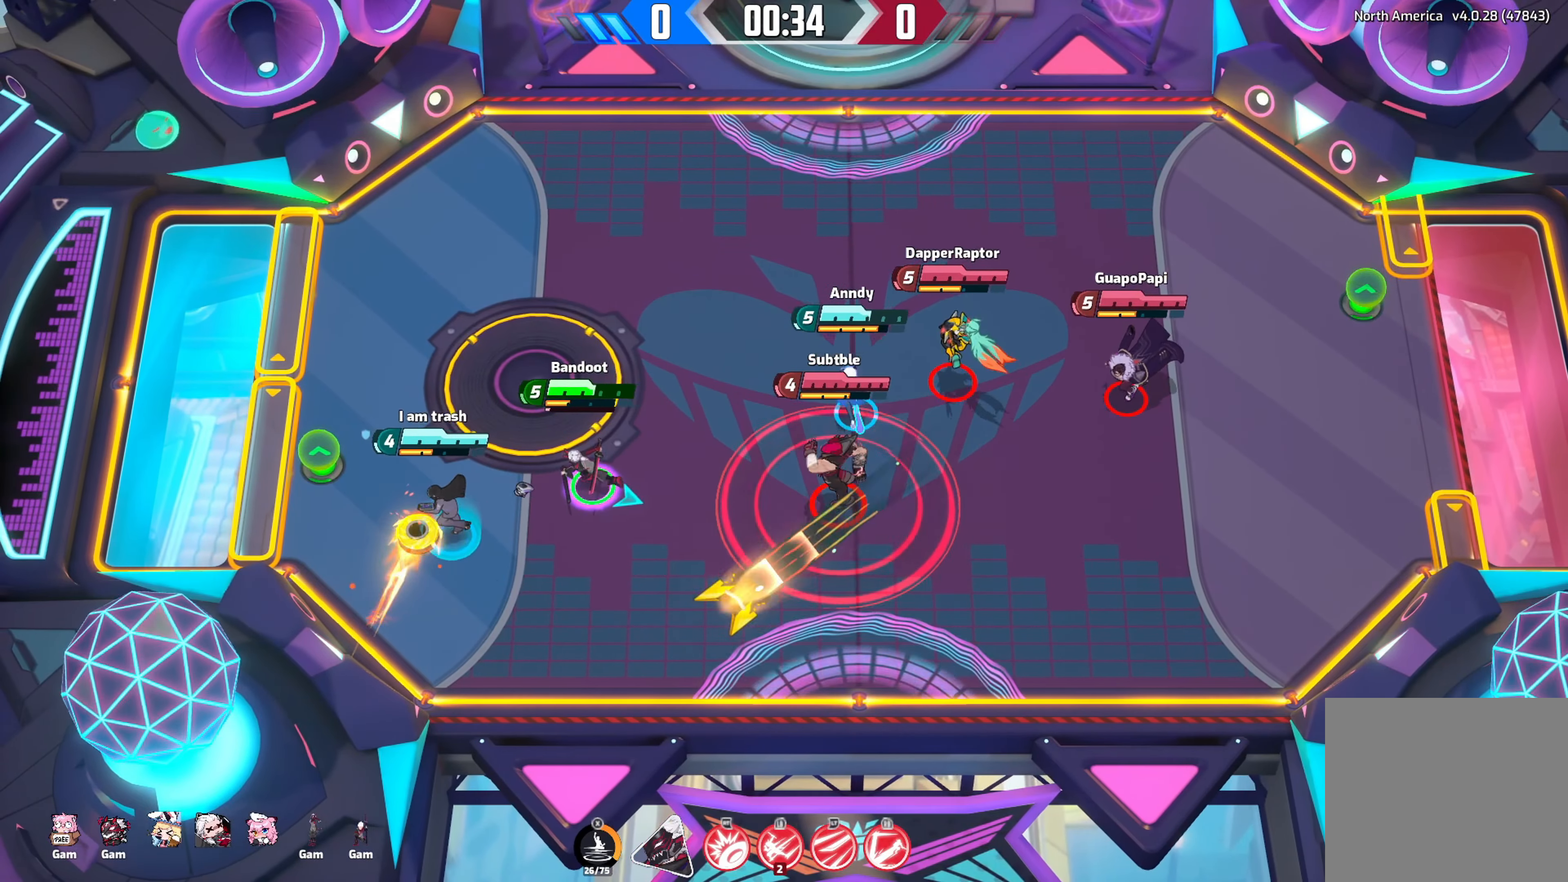
{"buttons": [], "left_stick": "down-right", "right_stick": "right", "events": [[50, "left_stick", "down"], [283, "left_stick", "down-right"]]}
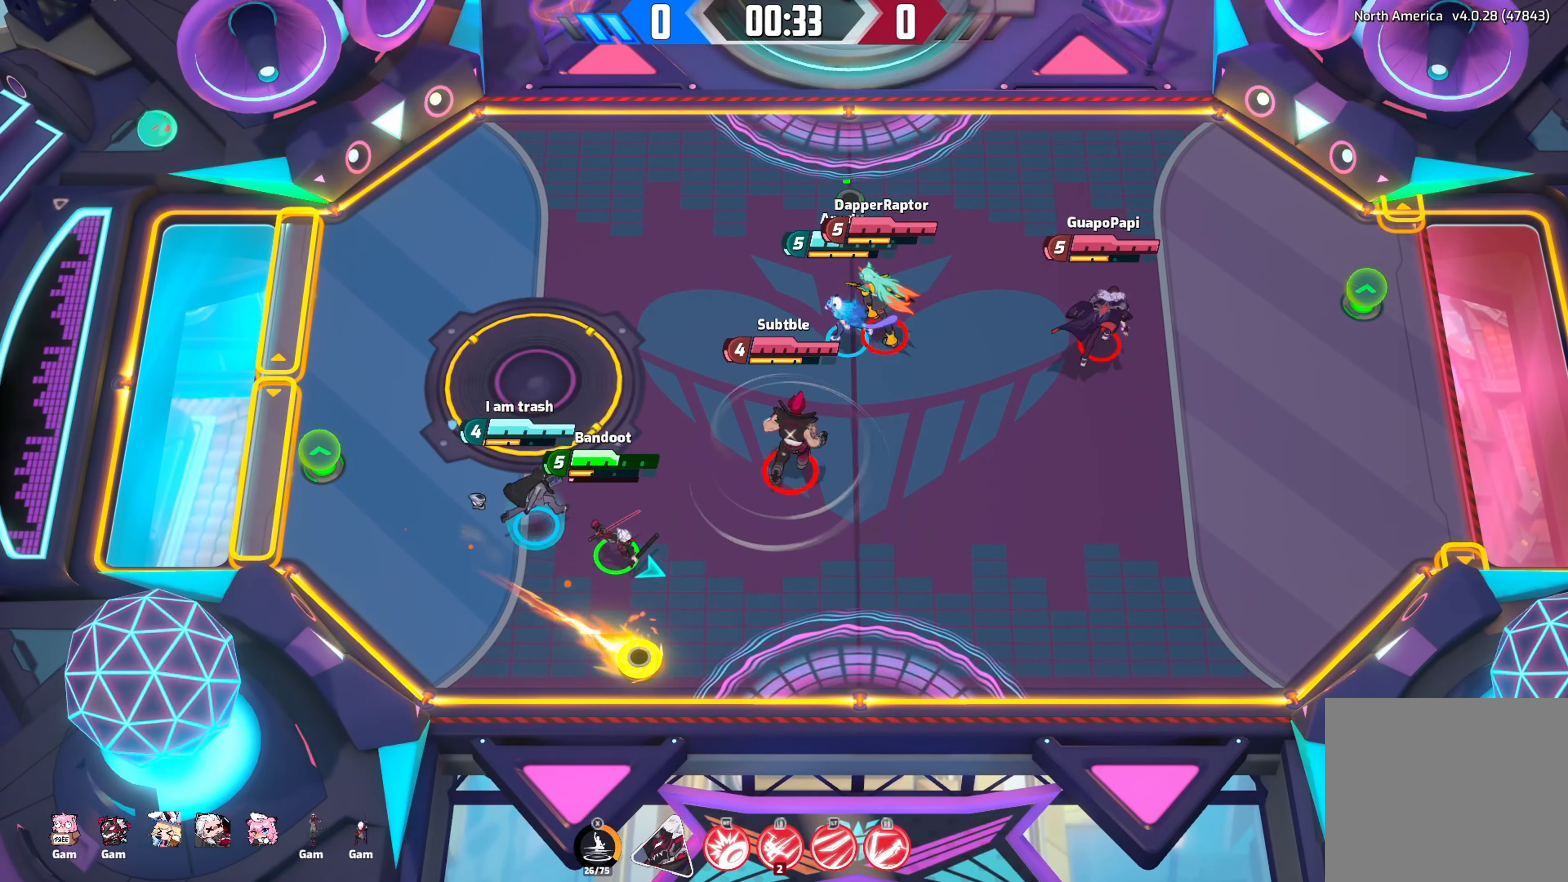
{"buttons": [], "left_stick": "up-right", "right_stick": "right", "events": [[167, "left_stick", "right"], [400, "left_stick", "up-right"]]}
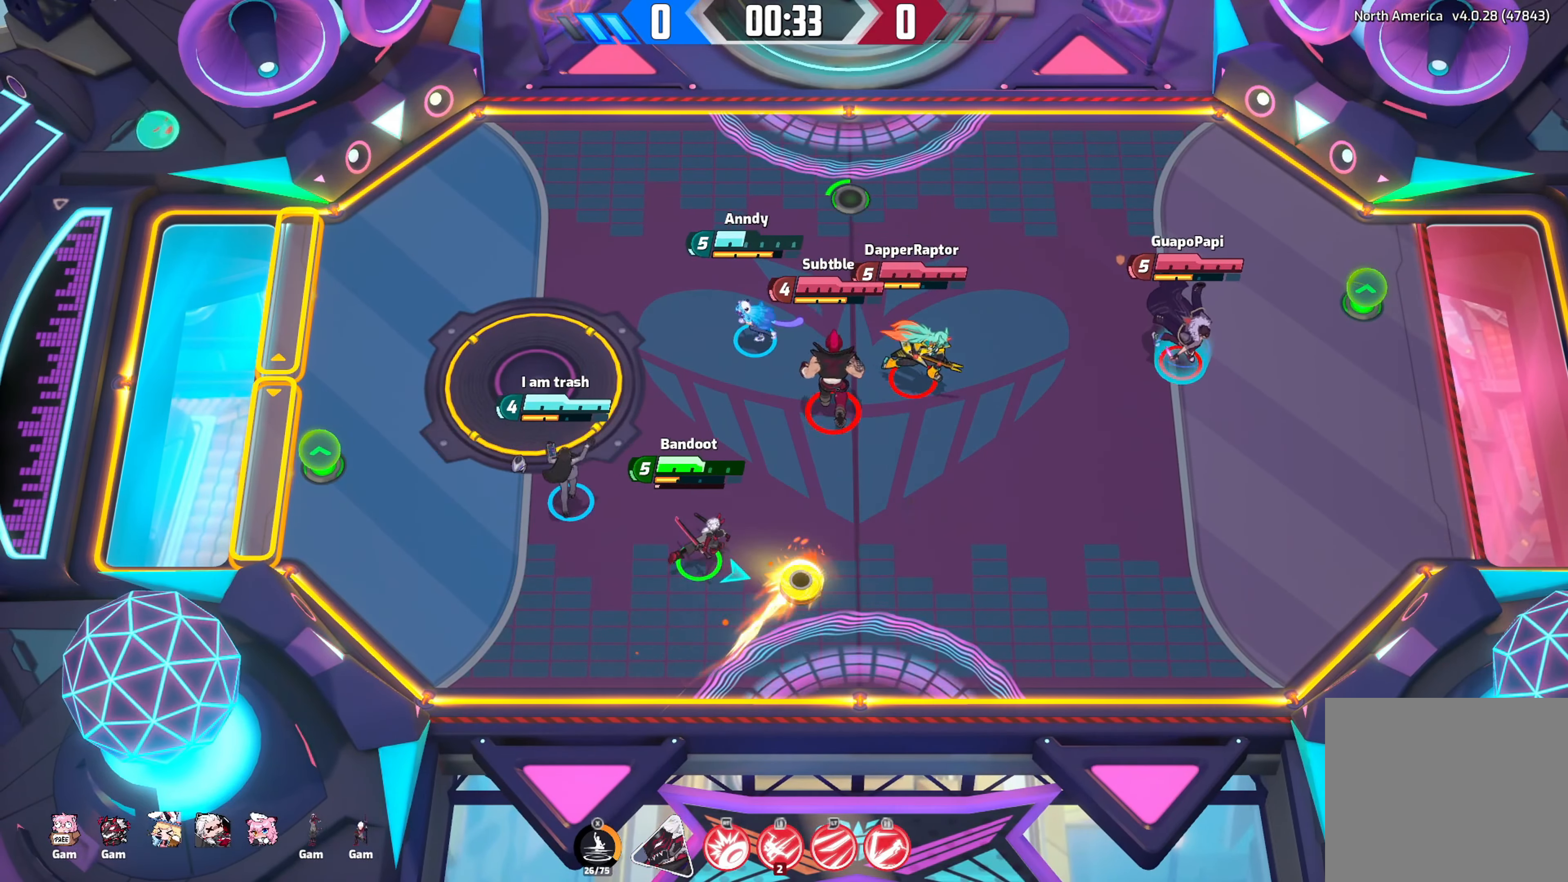
{"buttons": [], "left_stick": "right", "right_stick": "right", "events": [[433, "left_stick", "right"]]}
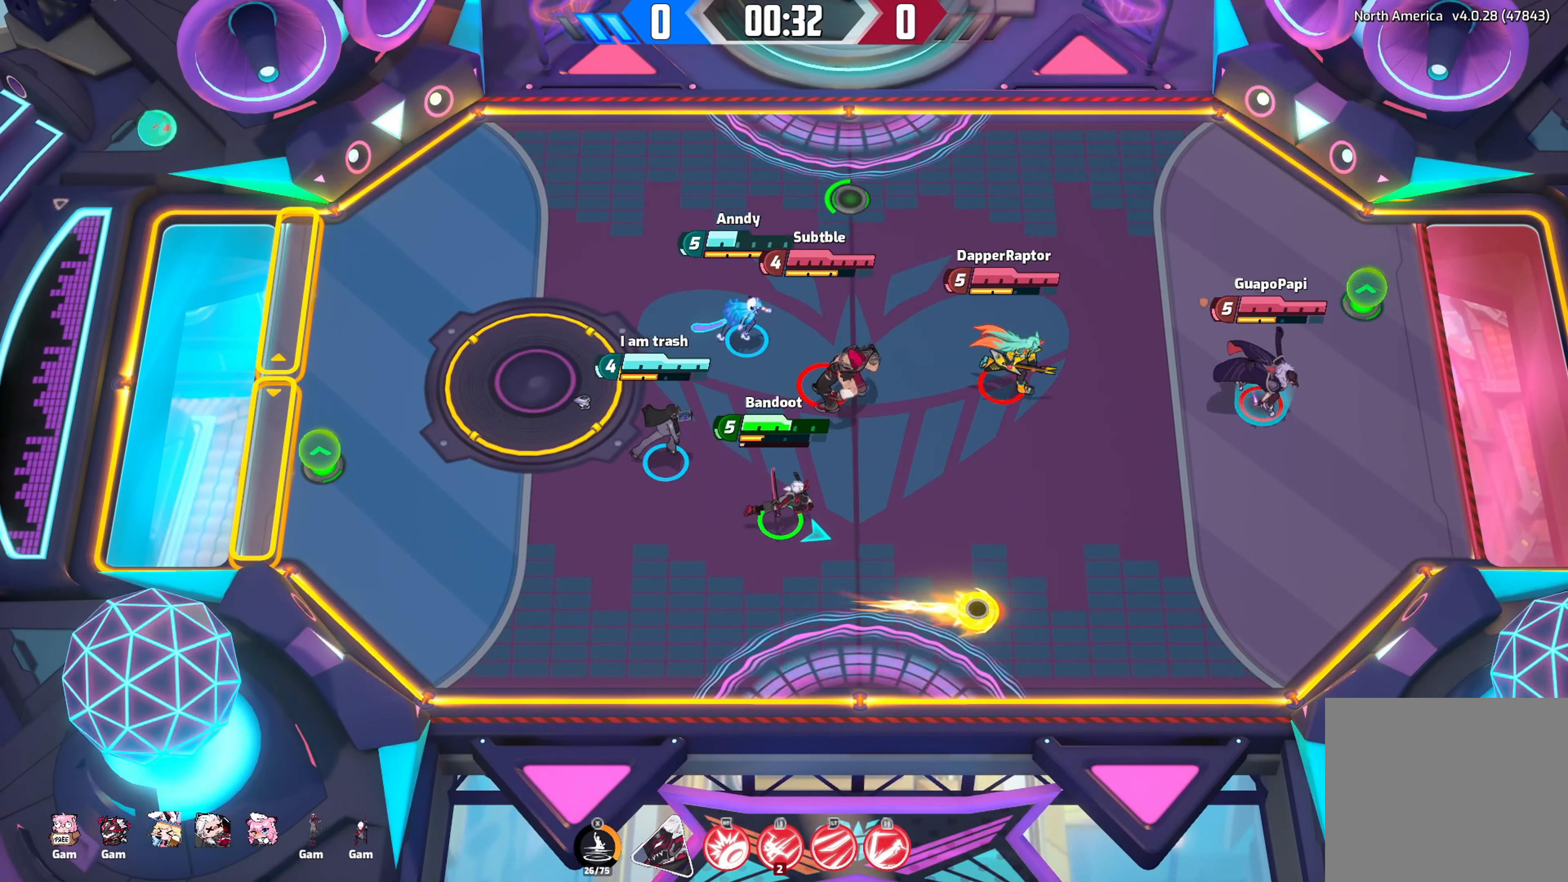
{"buttons": [], "left_stick": "right", "right_stick": "right", "events": []}
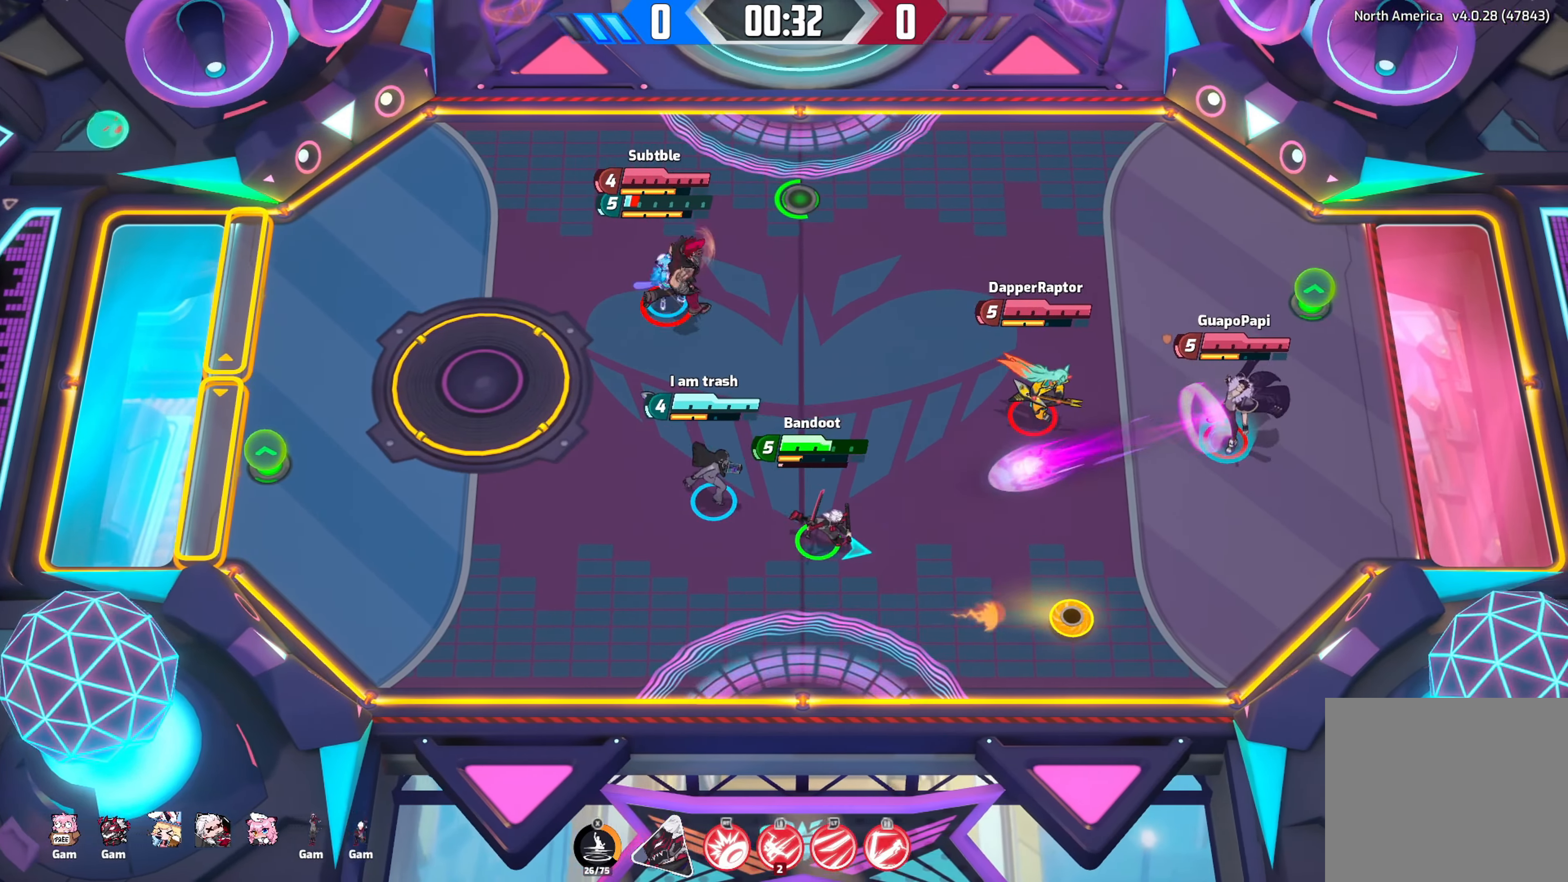
{"buttons": [], "left_stick": "right", "right_stick": "right", "events": []}
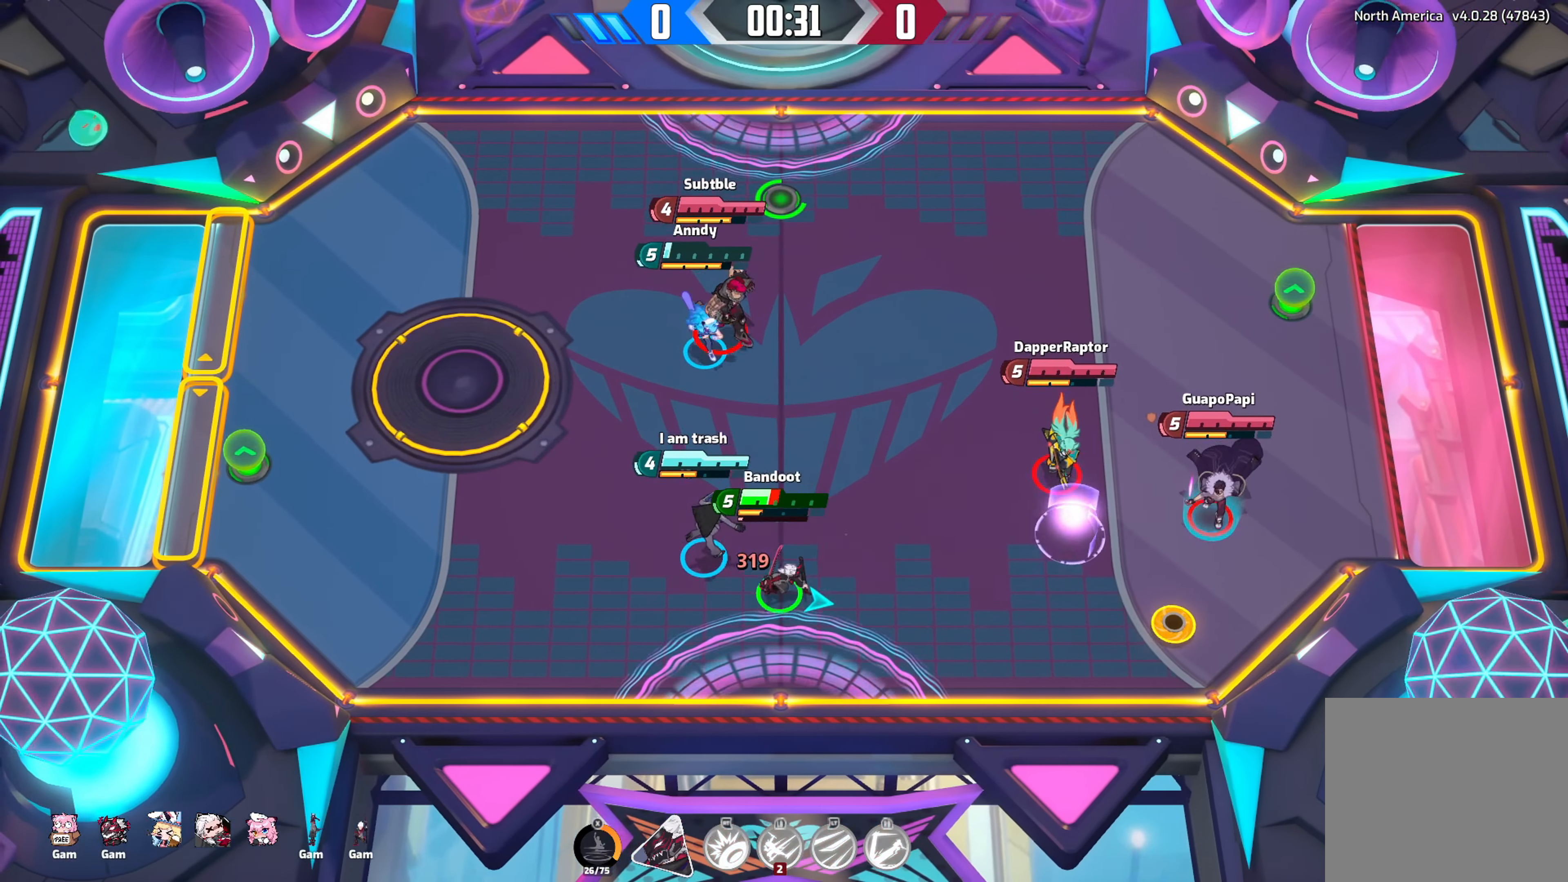
{"buttons": [], "left_stick": "up-right", "right_stick": "up-right", "events": [[200, "right_stick", "up-right"], [233, "L1", "down"], [250, "left_stick", "up-right"], [333, "L1", "up"]]}
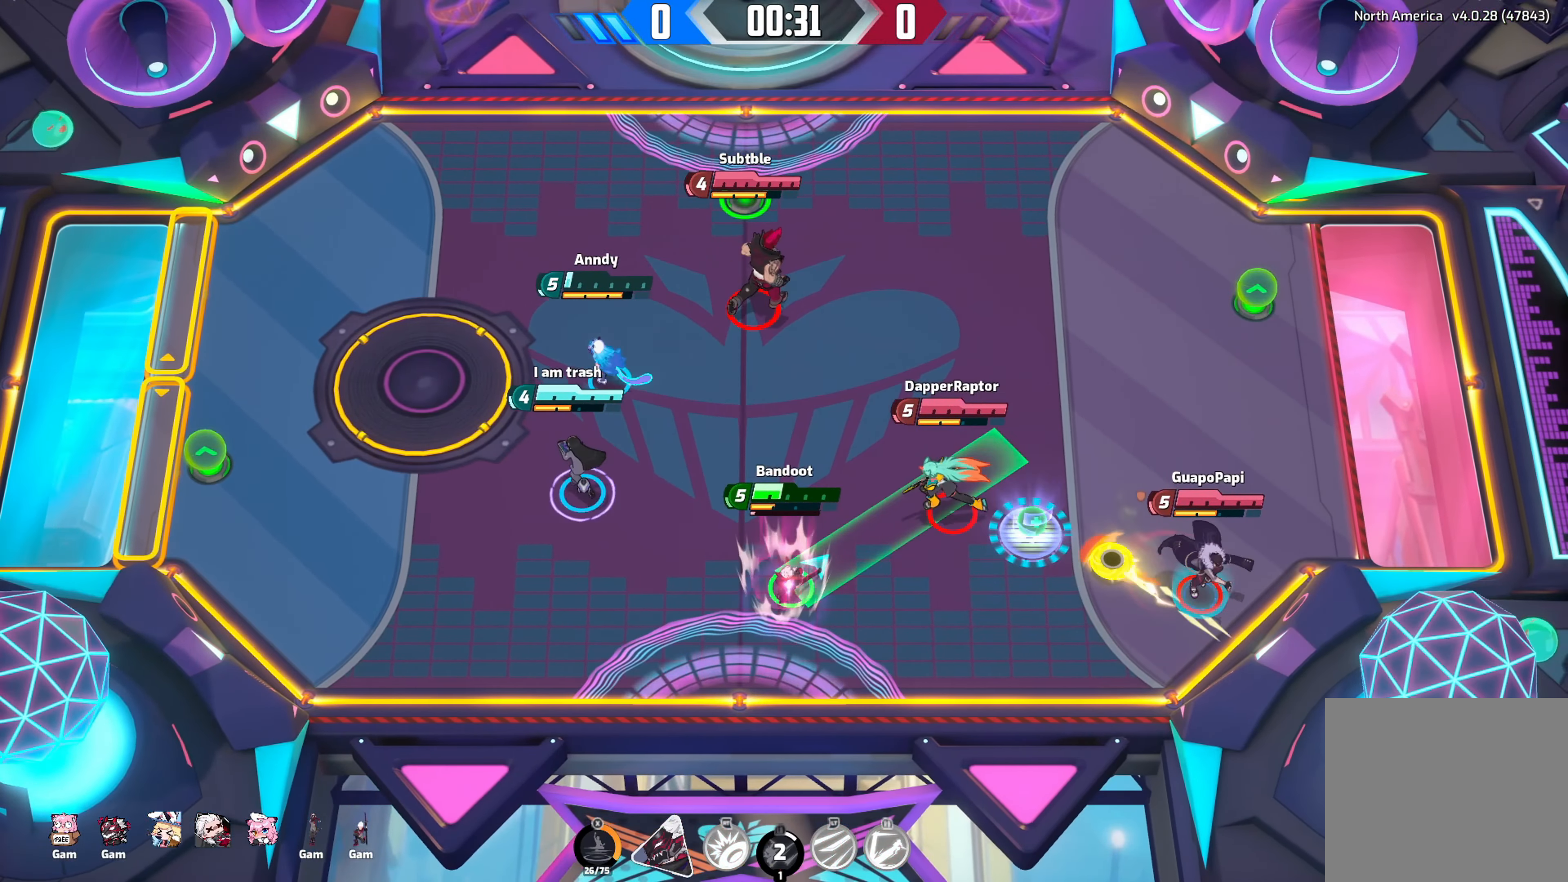
{"buttons": [], "left_stick": "up-right", "right_stick": "up-right", "events": []}
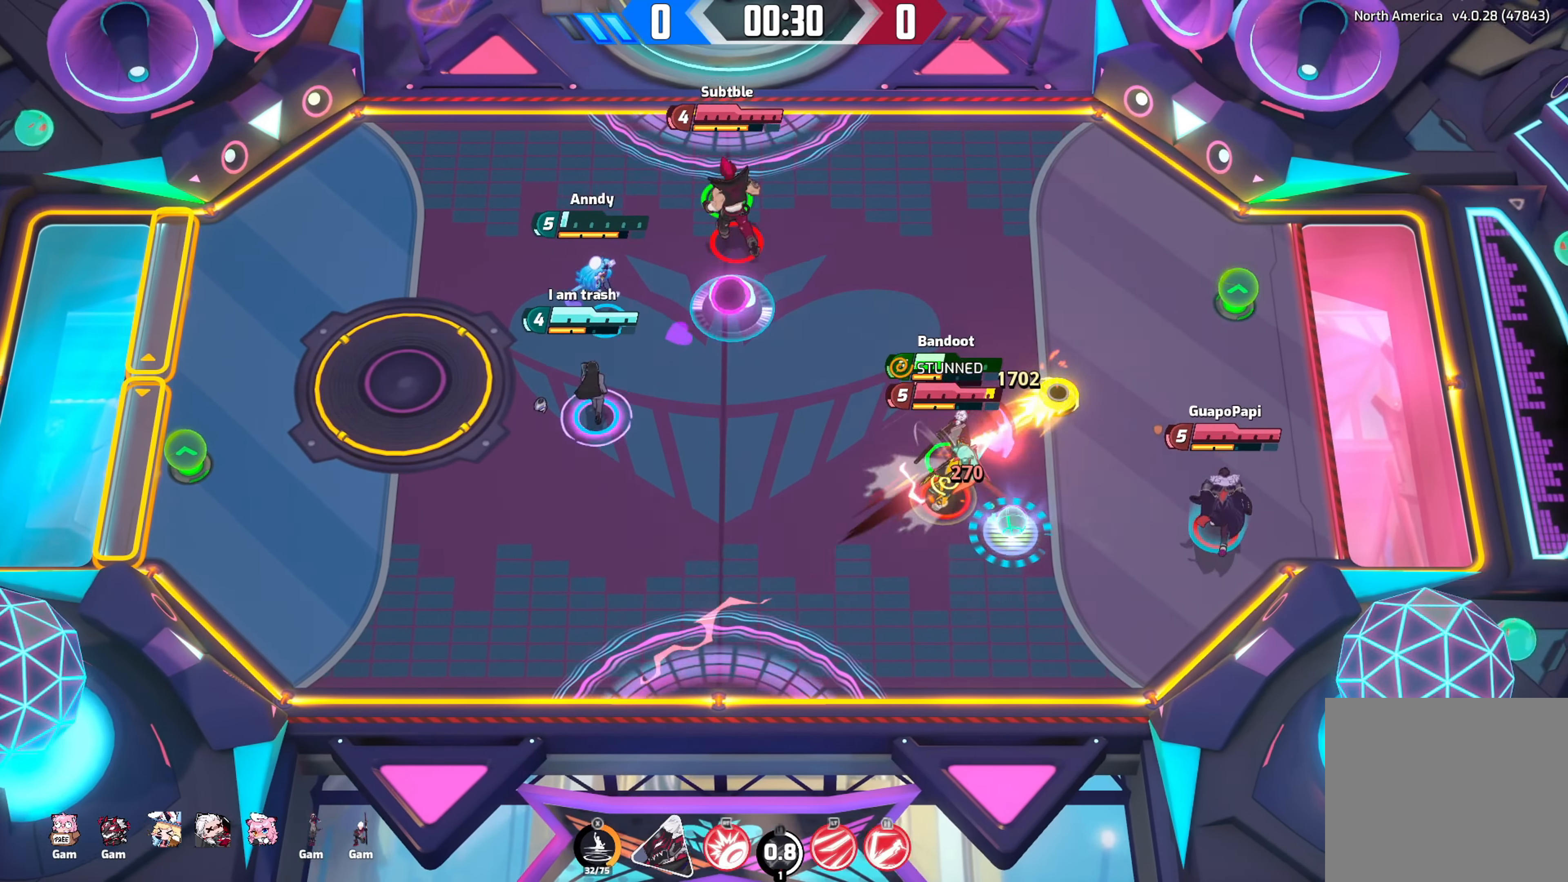
{"buttons": [], "left_stick": "center", "right_stick": "center", "events": [[417, "right_stick", "center"], [433, "left_stick", "center"]]}
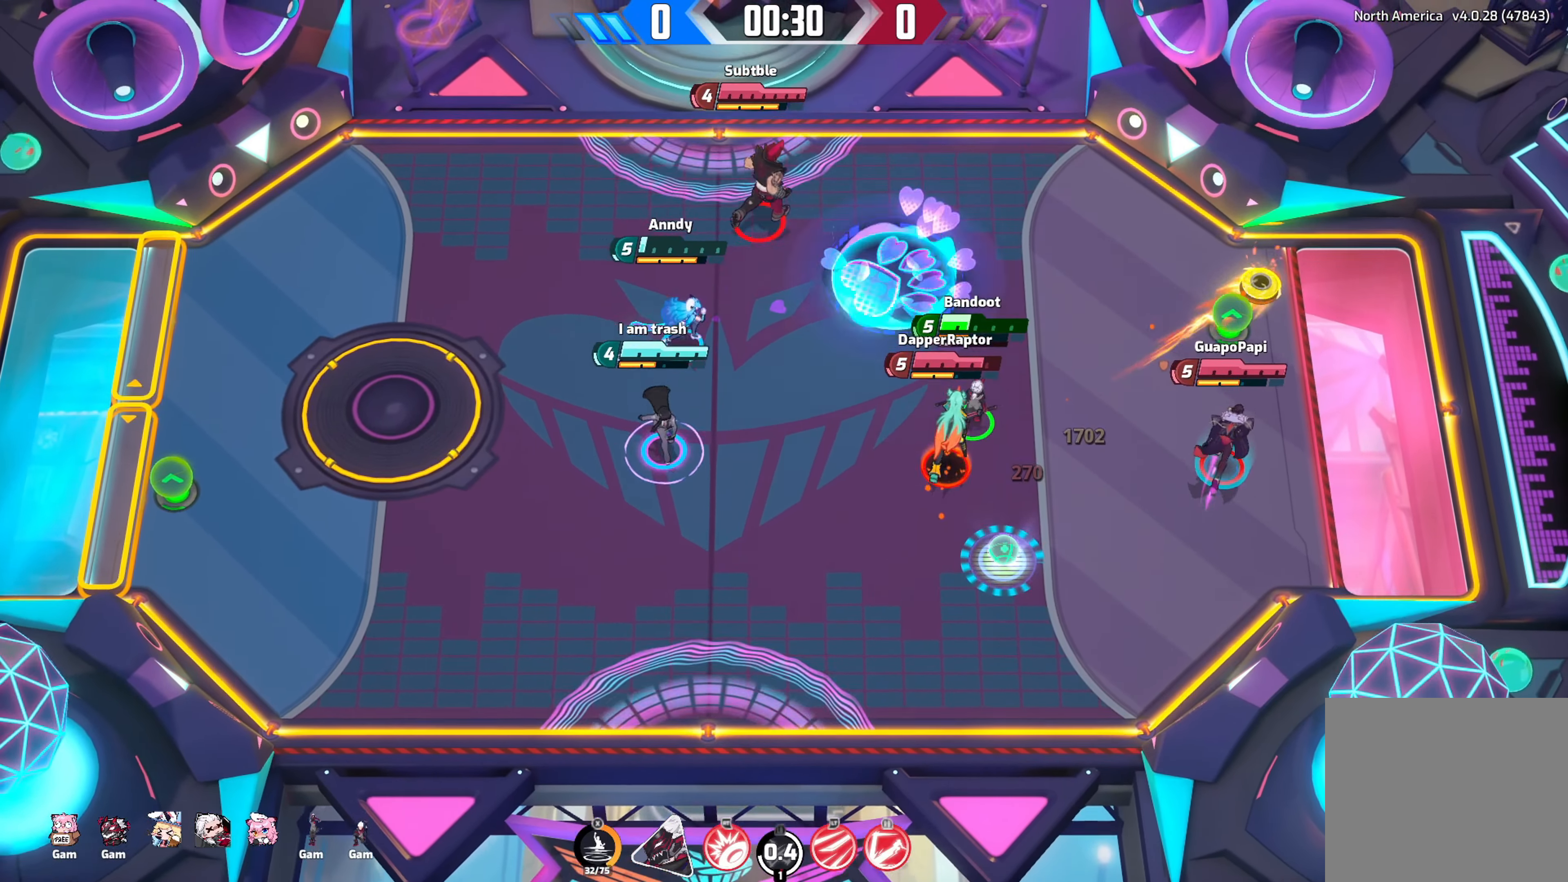
{"buttons": ["Y"], "left_stick": "center", "right_stick": "center", "events": [[184, "Y", "down"]]}
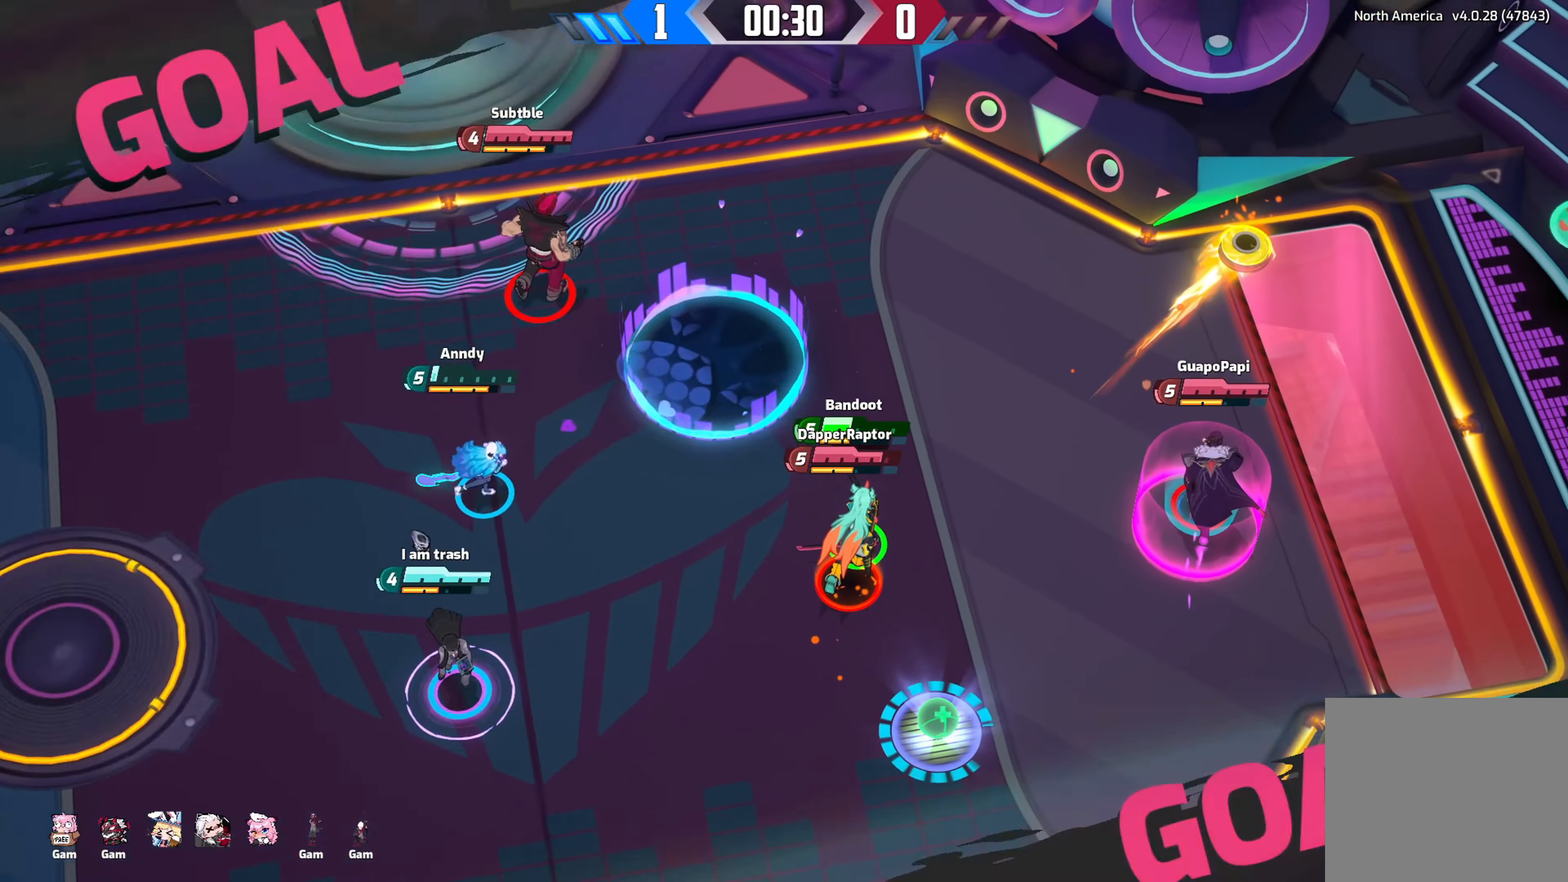
{"buttons": ["Y"], "left_stick": "center", "right_stick": "center"}
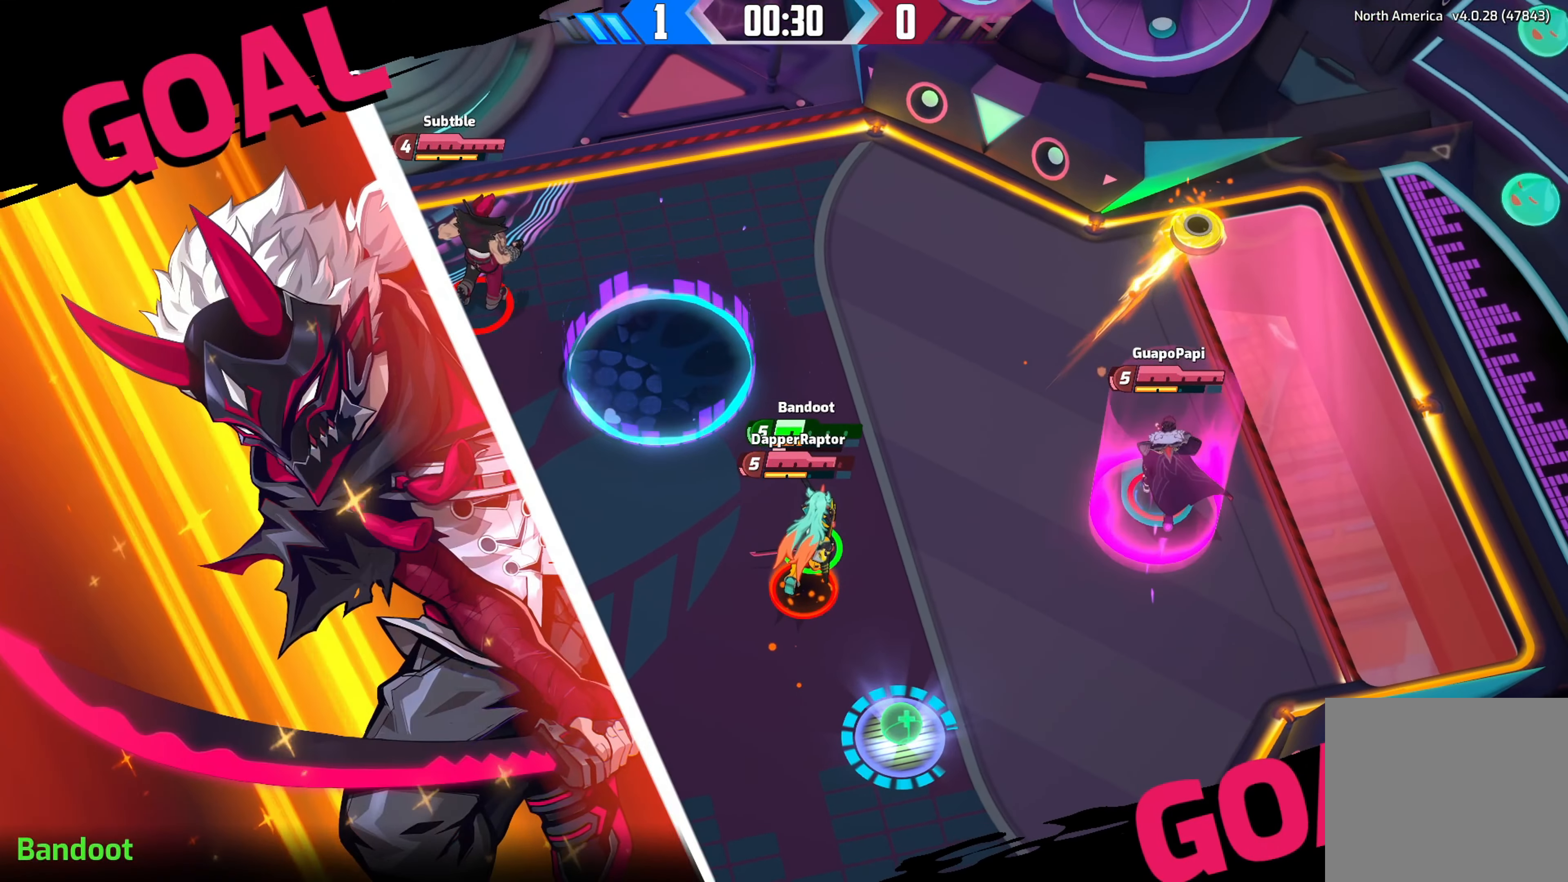
{"buttons": ["Y"], "left_stick": "center", "right_stick": "center"}
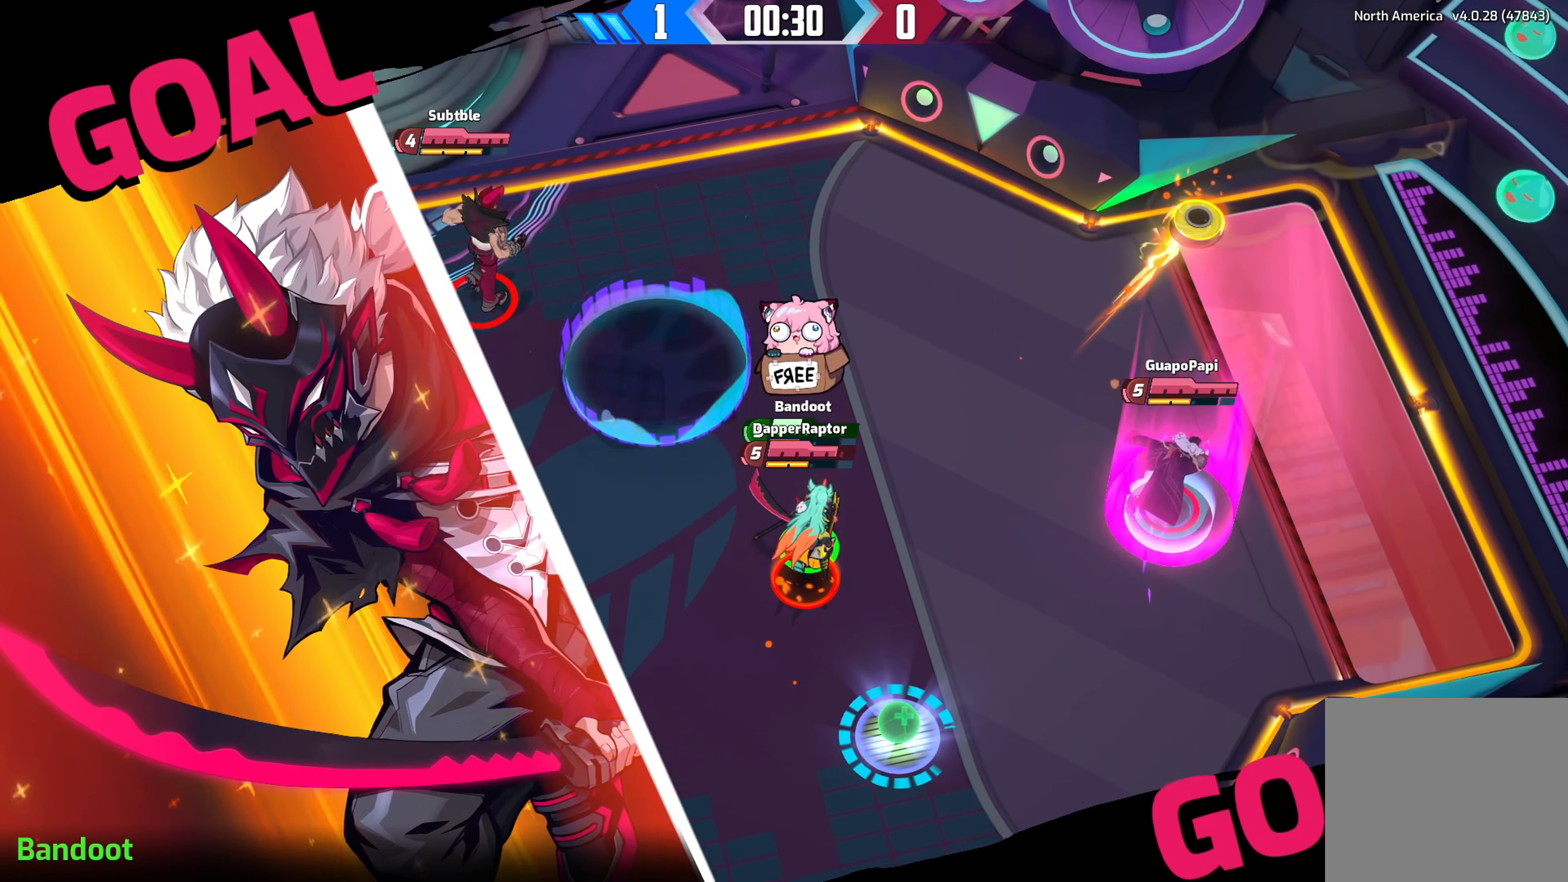
{"buttons": ["Y", "R2"], "left_stick": "right", "right_stick": "center", "events": [[250, "left_stick", "right"], [417, "R2", "down"]]}
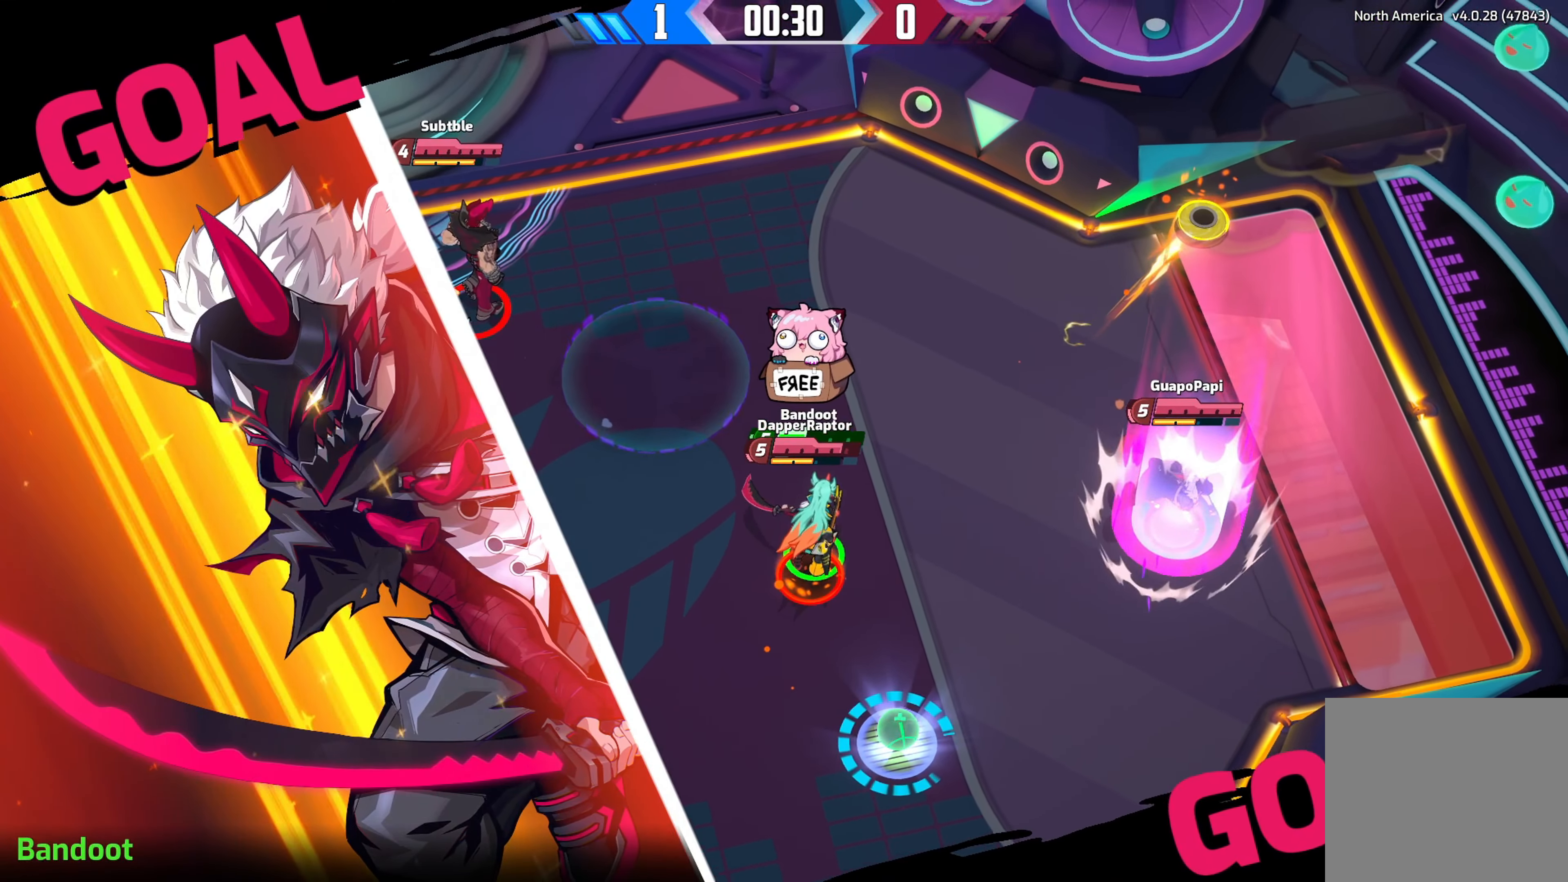
{"buttons": ["Y"], "left_stick": "right", "right_stick": "center", "events": [[267, "R2", "up"]]}